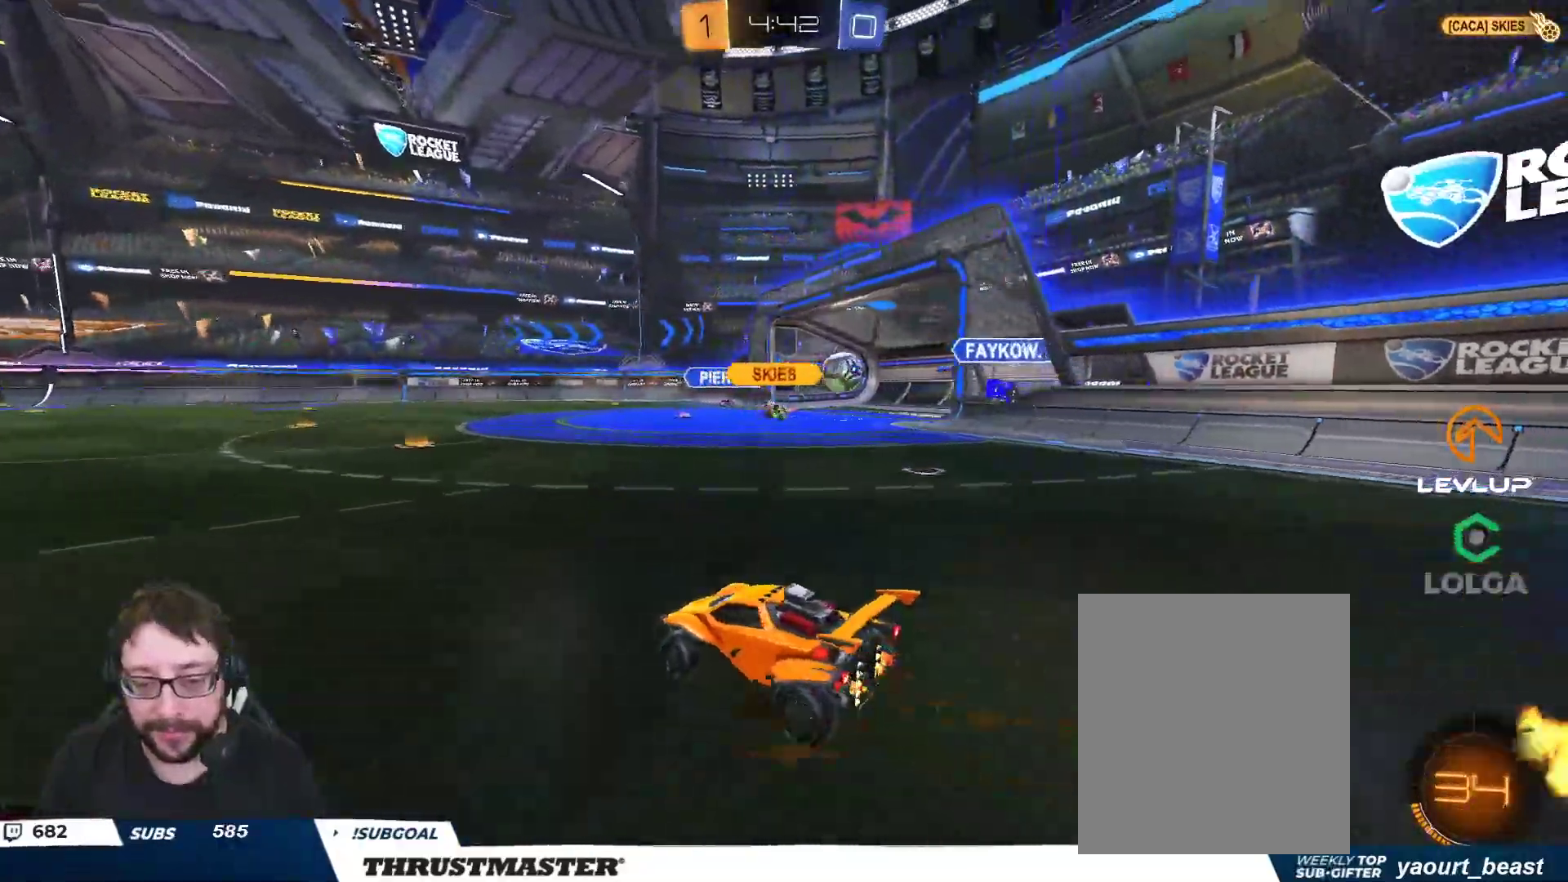
Gameplay with a controller (Xbox layout); each line is a JSON object with the inputs held at the frame after it. "events" lists button and stick changes between this image and that frame as [ms after this image, input, new state], when the widget could be followed in between. Not read: R2.
{"buttons": [], "left_stick": "center", "right_stick": "center", "events": [[283, "left_stick", "center"]]}
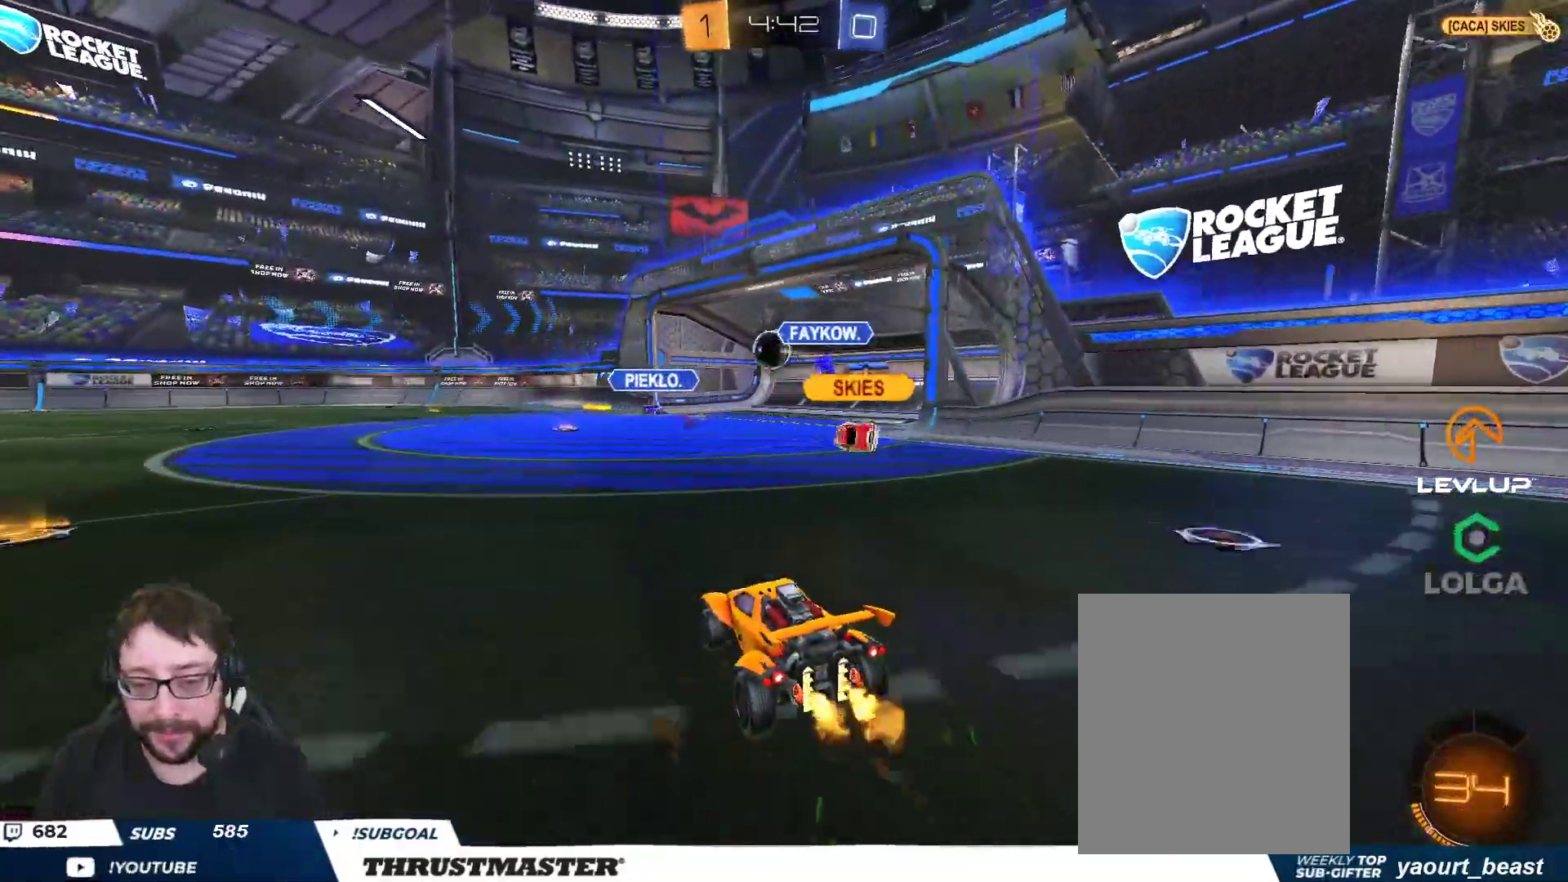
{"buttons": [], "left_stick": "center", "right_stick": "center", "events": [[17, "left_stick", "up-left"], [100, "B", "down"], [250, "left_stick", "center"], [300, "left_stick", "right"], [400, "B", "up"], [417, "left_stick", "center"]]}
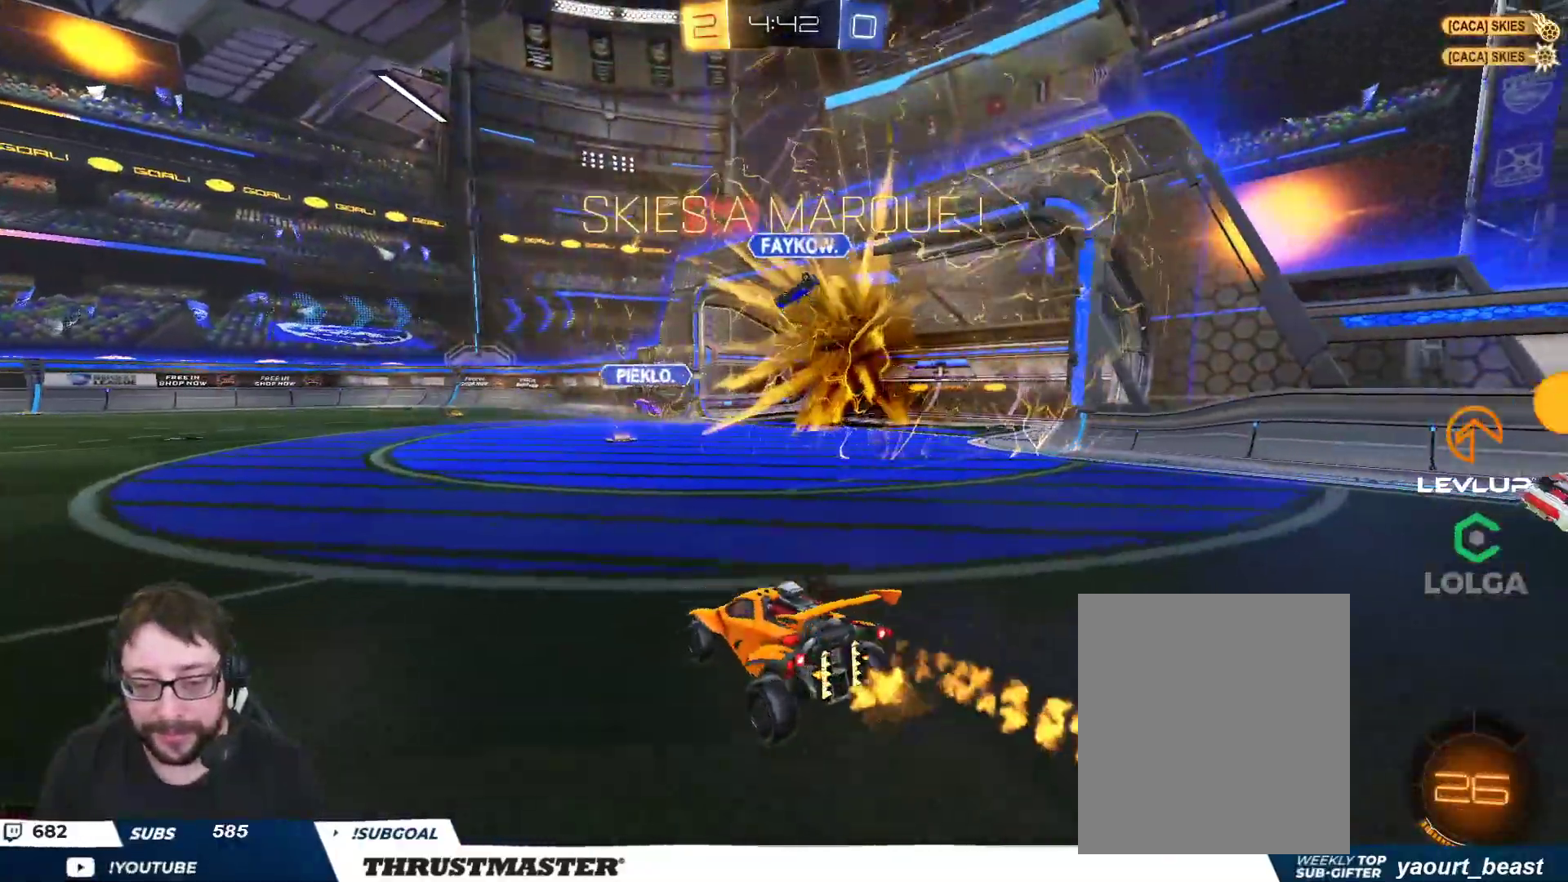
{"buttons": [], "left_stick": "down-left", "right_stick": "center", "events": [[417, "left_stick", "down-left"]]}
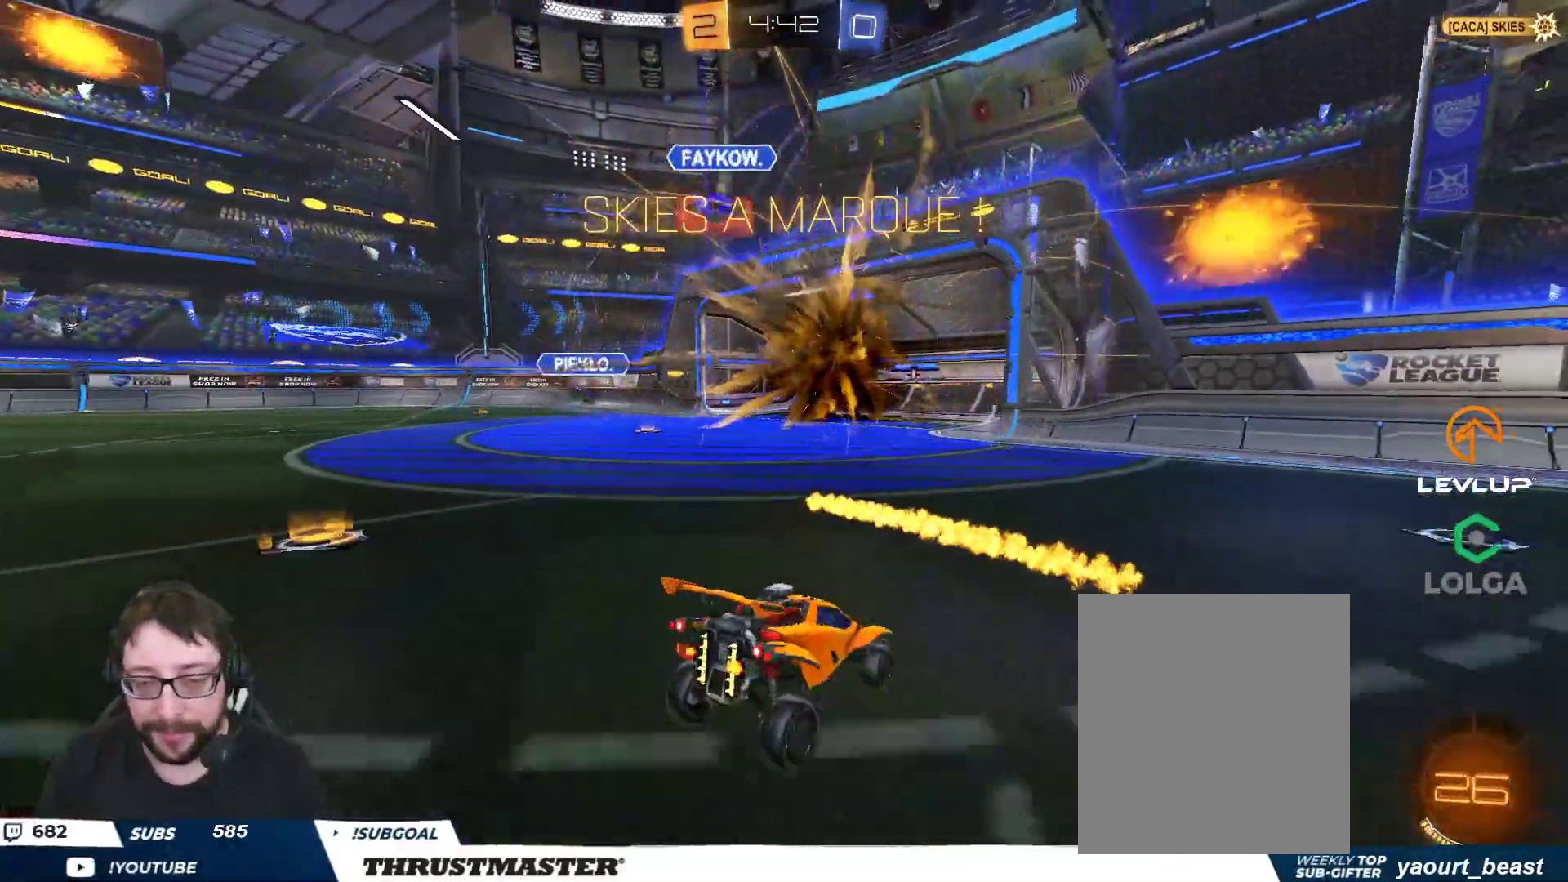
{"buttons": ["B"], "left_stick": "up-right", "right_stick": "center", "events": [[117, "A", "down"], [167, "A", "up"], [233, "A", "down"], [300, "left_stick", "down"], [317, "A", "up"], [483, "left_stick", "up-right"], [500, "B", "down"]]}
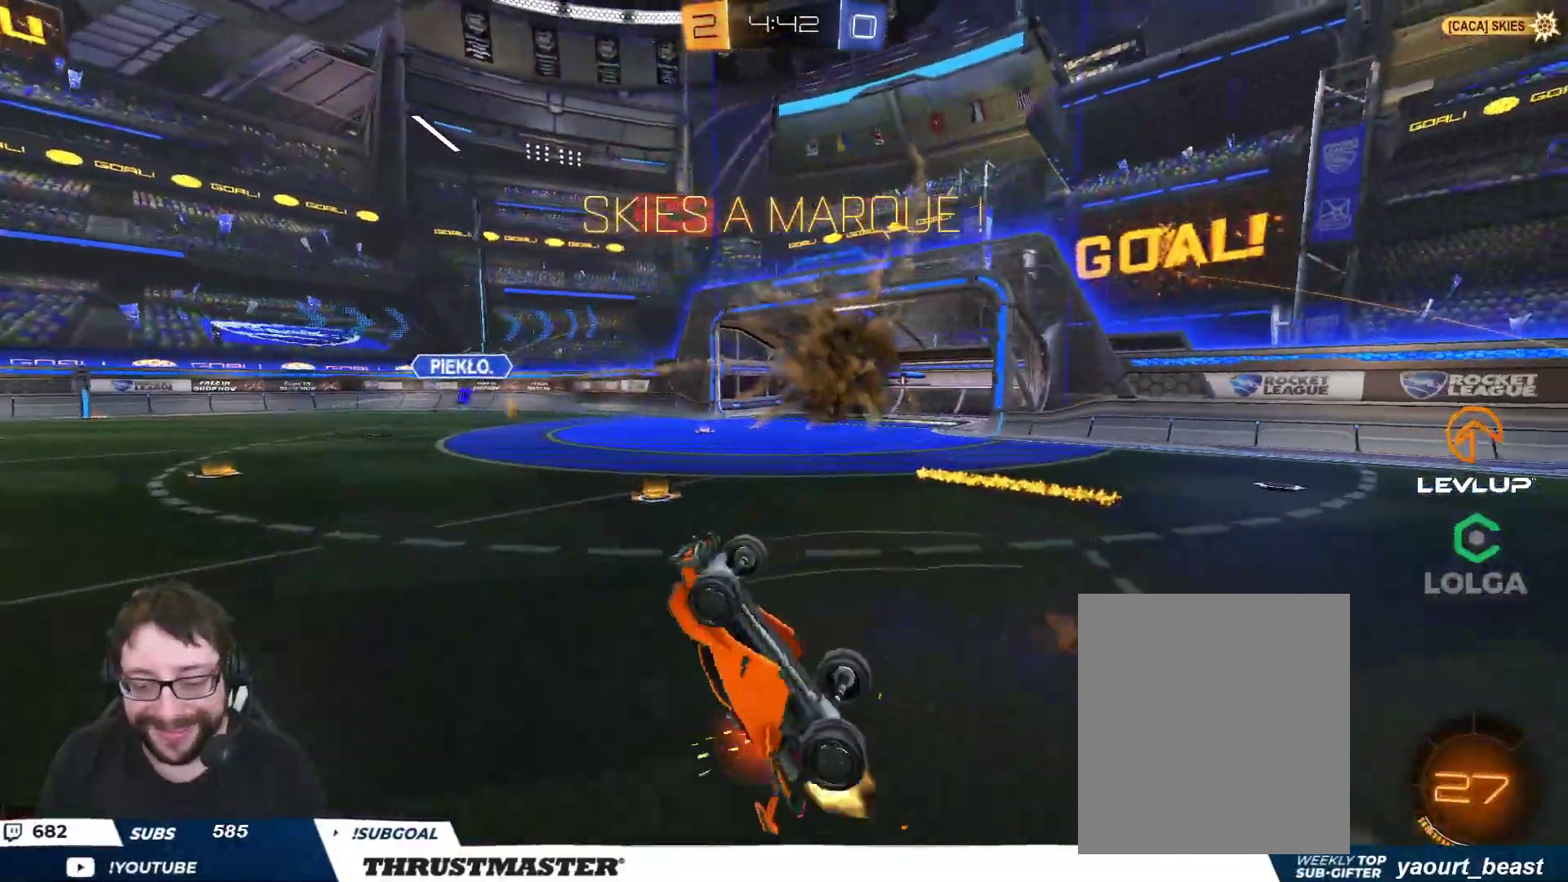
{"buttons": ["B", "L1"], "left_stick": "up-left", "right_stick": "center", "events": [[17, "Y", "down"], [33, "L1", "down"], [50, "left_stick", "up"], [200, "Y", "up"], [483, "left_stick", "up-left"]]}
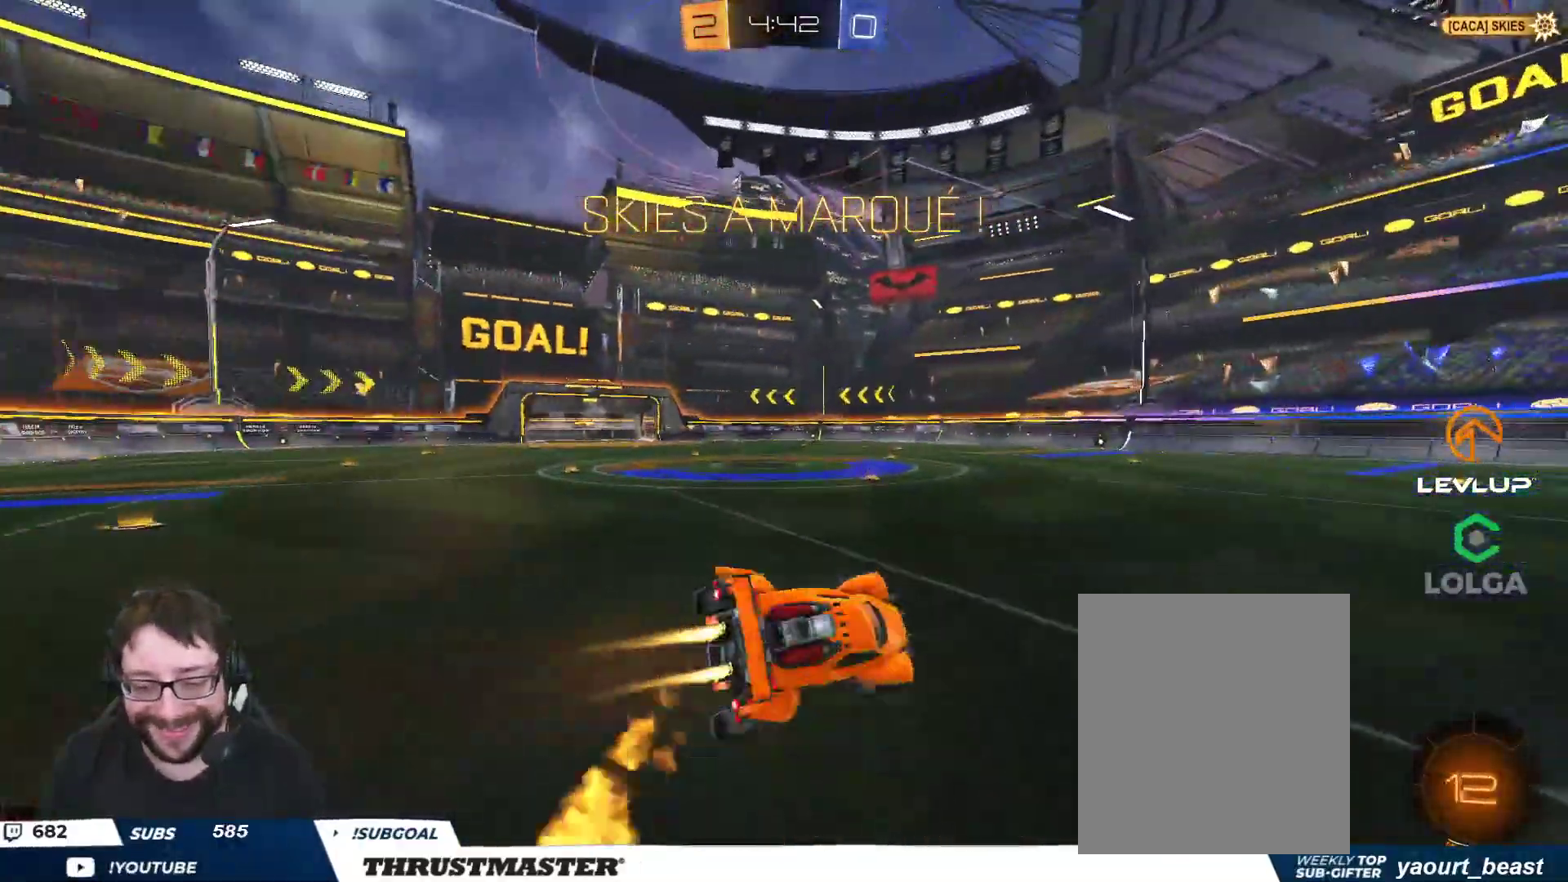
{"buttons": ["B"], "left_stick": "left", "right_stick": "center", "events": [[33, "L1", "up"], [200, "left_stick", "left"]]}
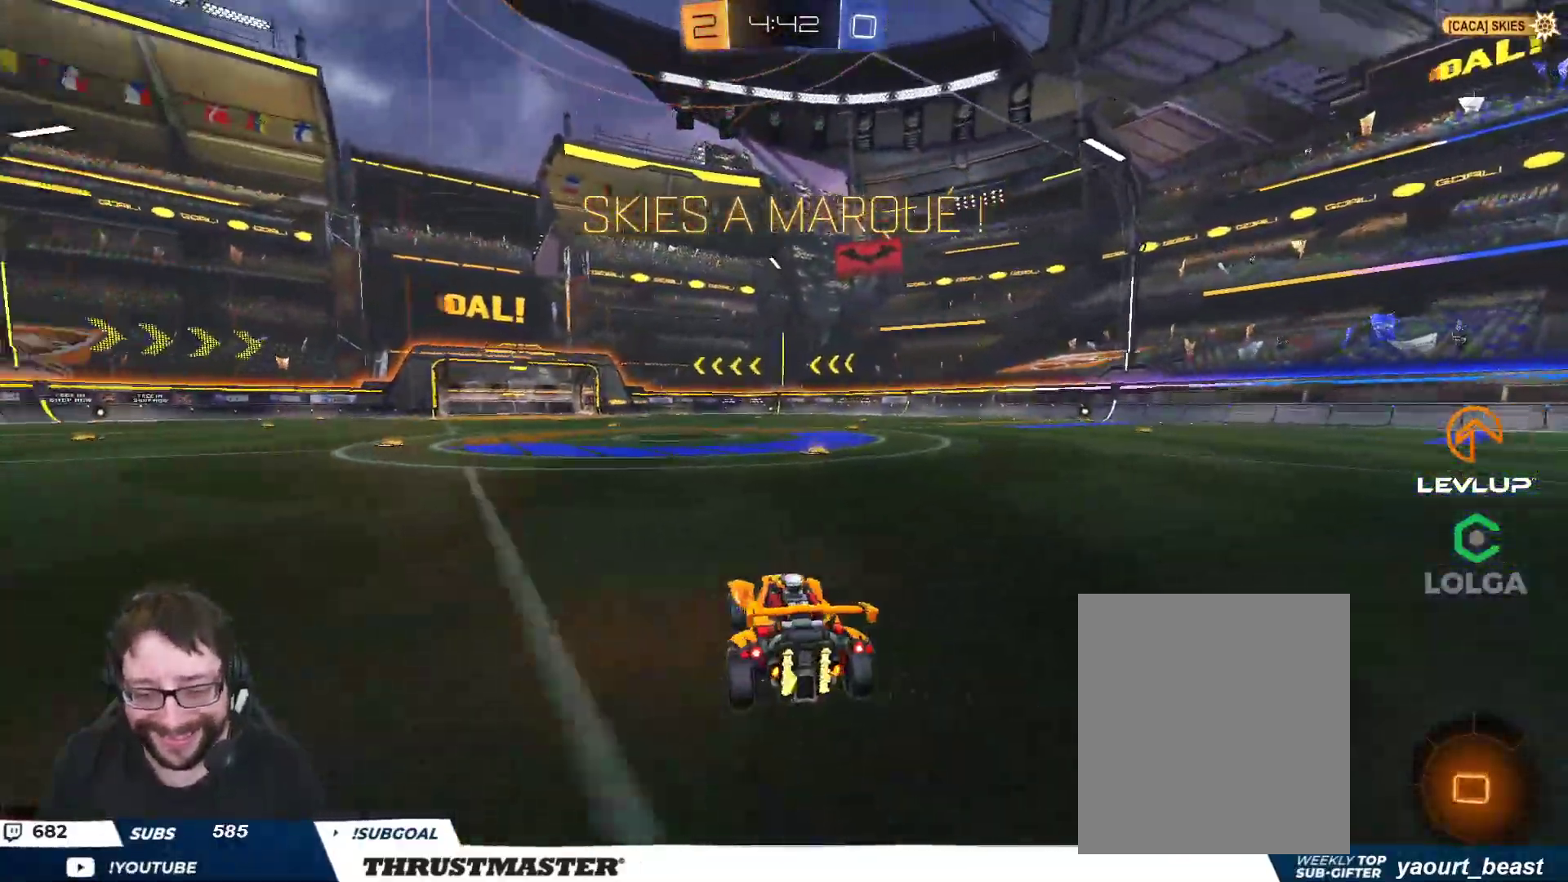
{"buttons": [], "left_stick": "up-right", "right_stick": "center", "events": [[83, "A", "down"], [117, "L2", "down"], [117, "left_stick", "up-right"], [167, "A", "up"], [217, "A", "down"], [300, "A", "up"], [300, "B", "up"], [400, "Y", "down"], [467, "Y", "up"], [500, "L2", "up"]]}
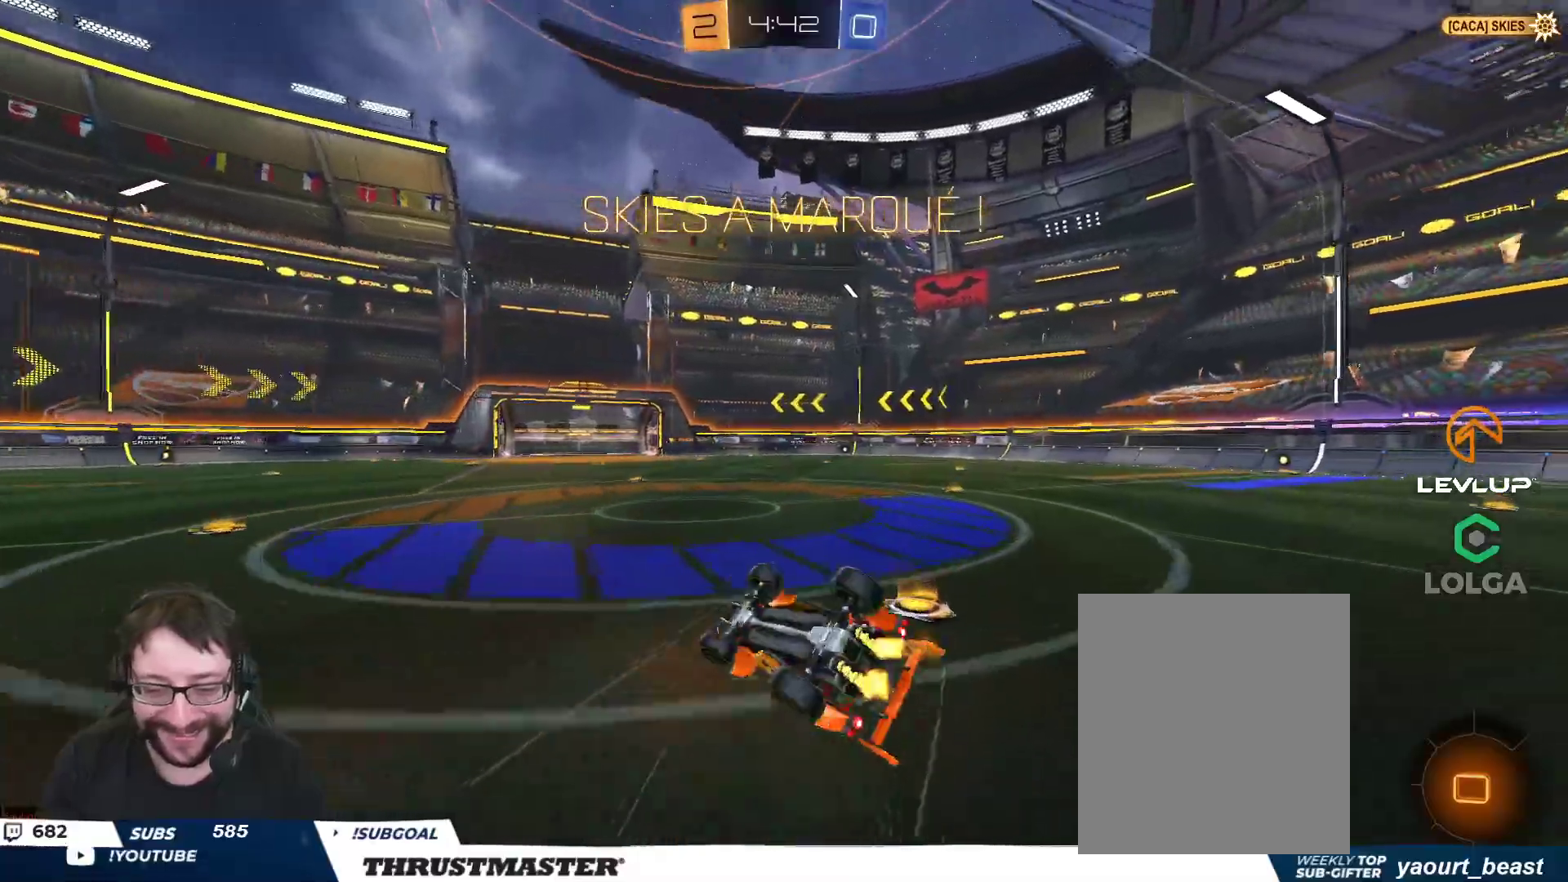
{"buttons": [], "left_stick": "right", "right_stick": "center", "events": [[33, "left_stick", "right"]]}
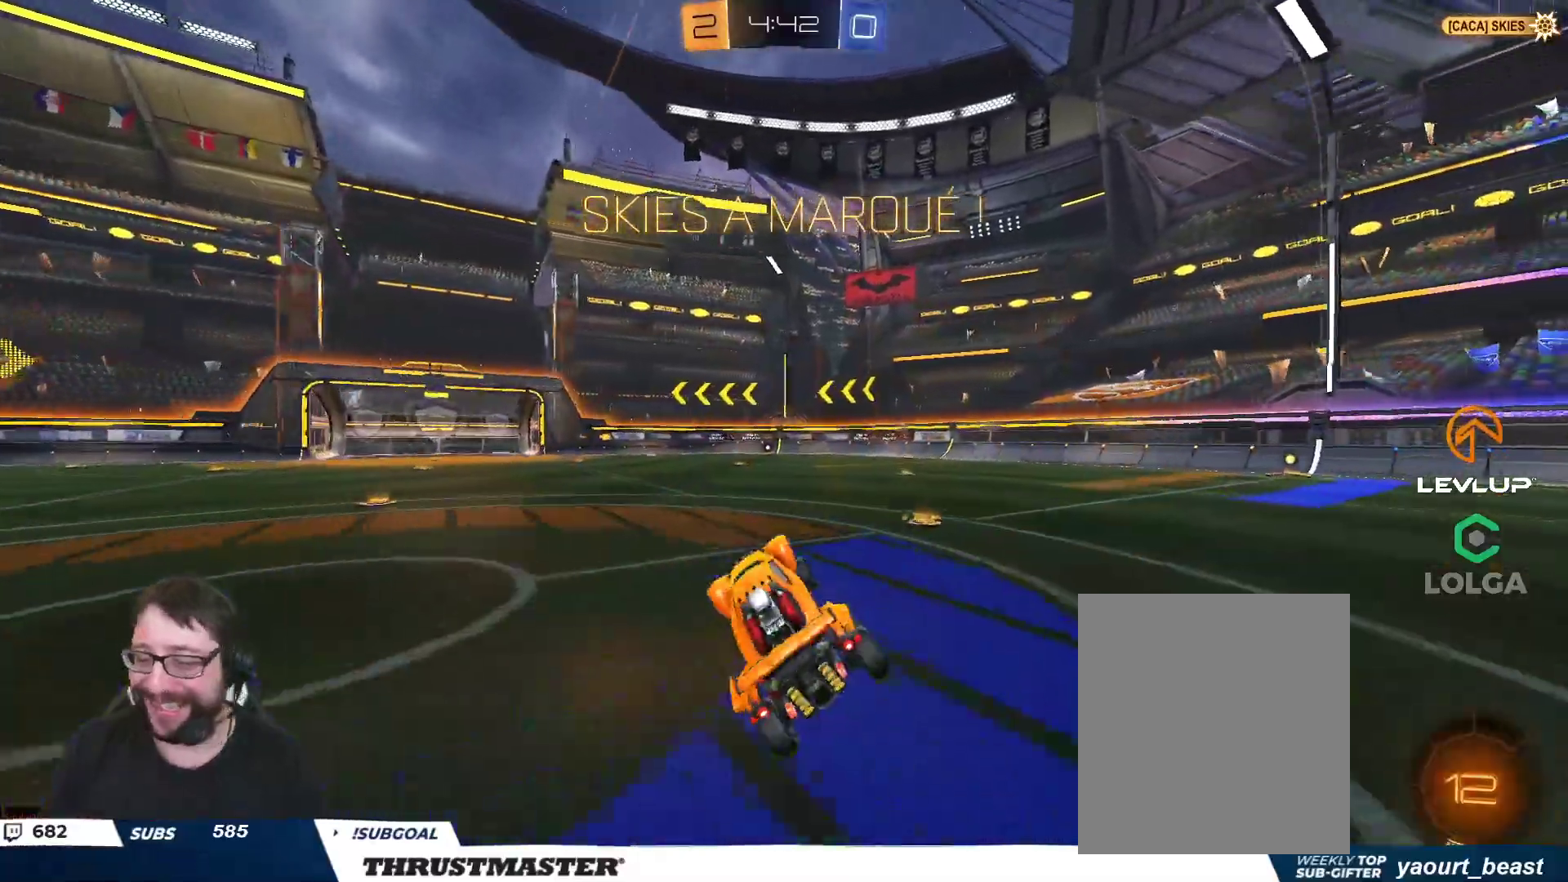
{"buttons": [], "left_stick": "center", "right_stick": "center", "events": [[167, "left_stick", "center"]]}
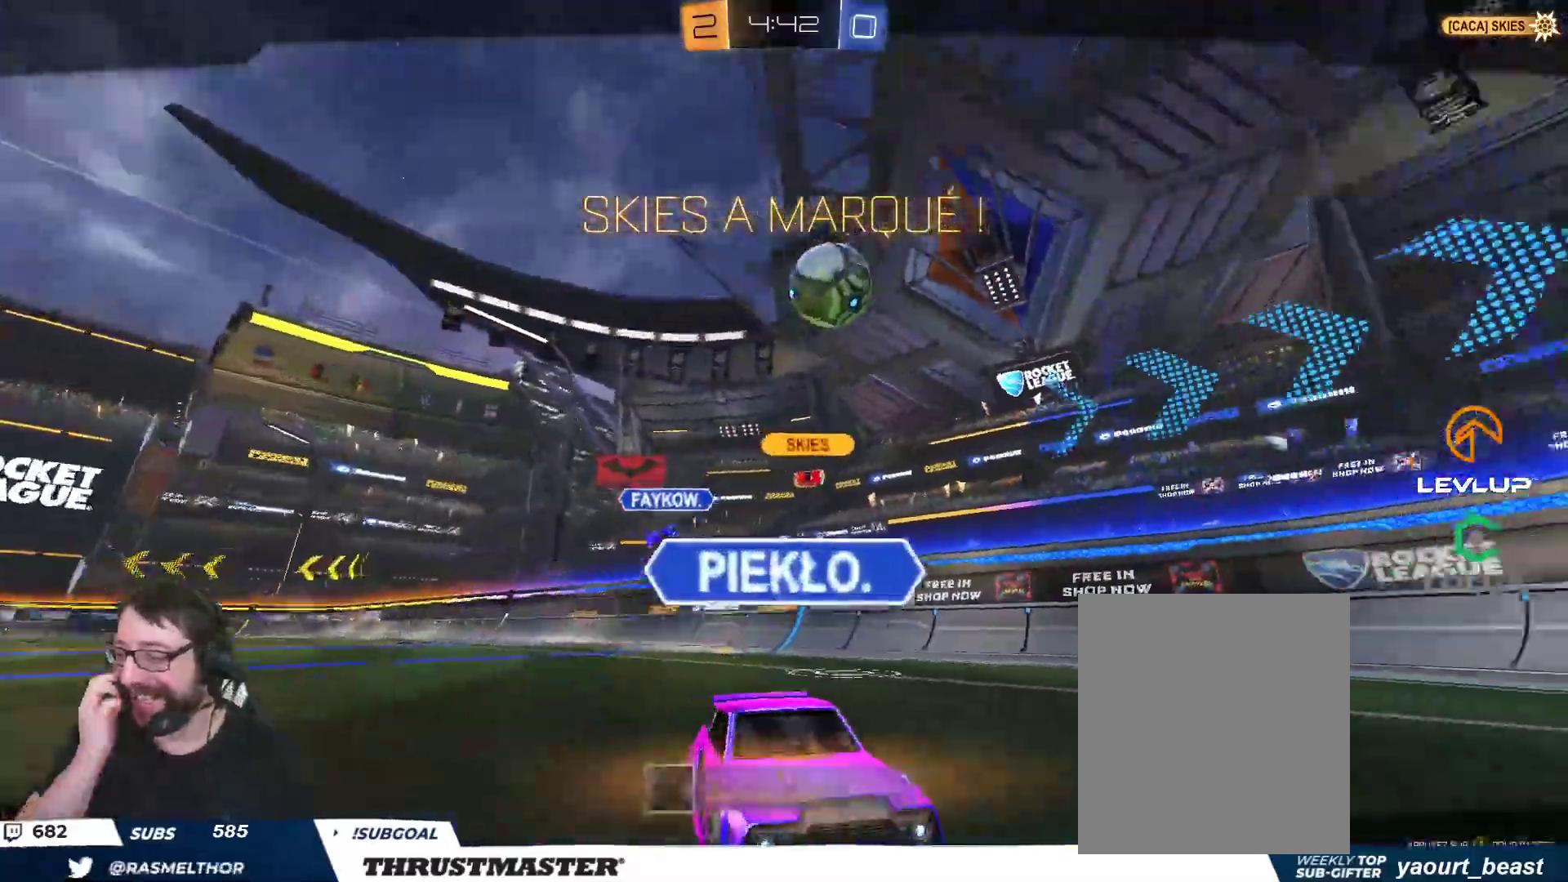
{"buttons": [], "left_stick": "center", "right_stick": "center", "events": []}
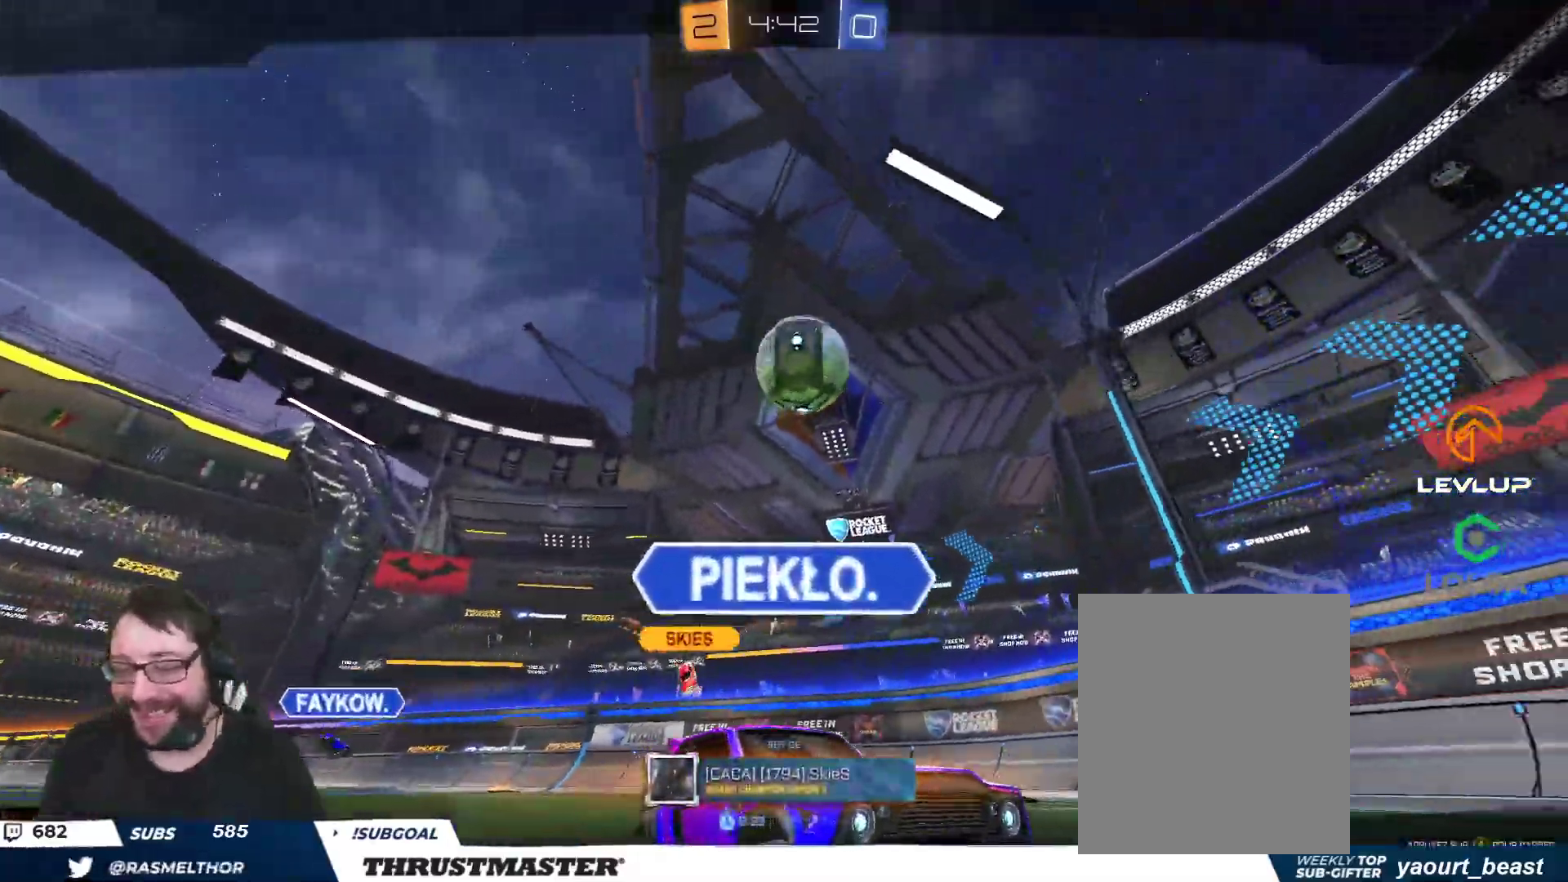
{"buttons": [], "left_stick": "center", "right_stick": "center", "events": []}
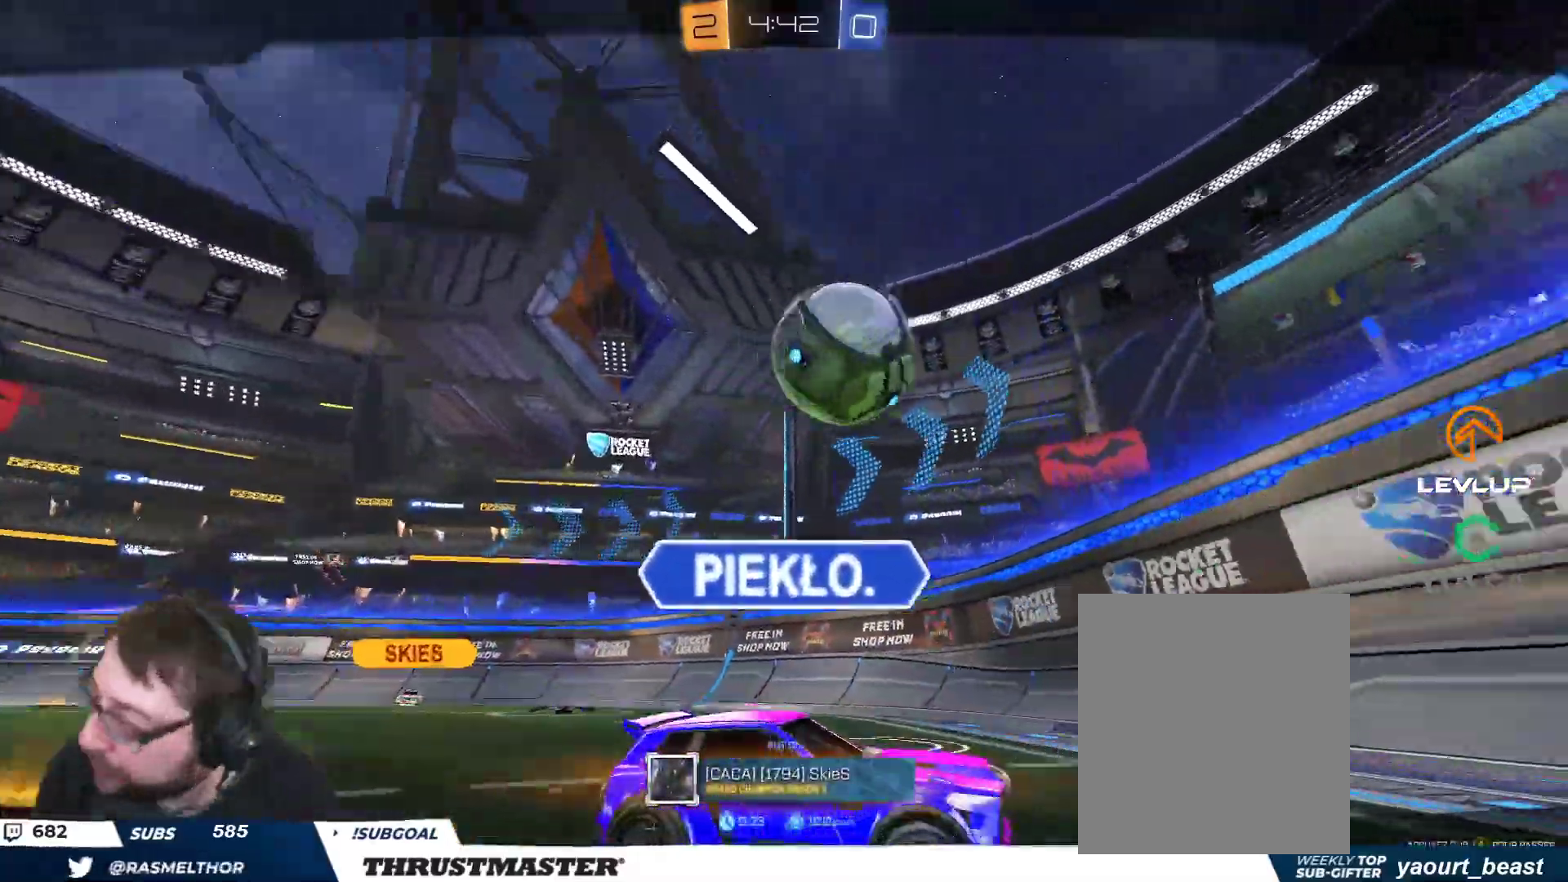
{"buttons": [], "left_stick": "center", "right_stick": "center", "events": []}
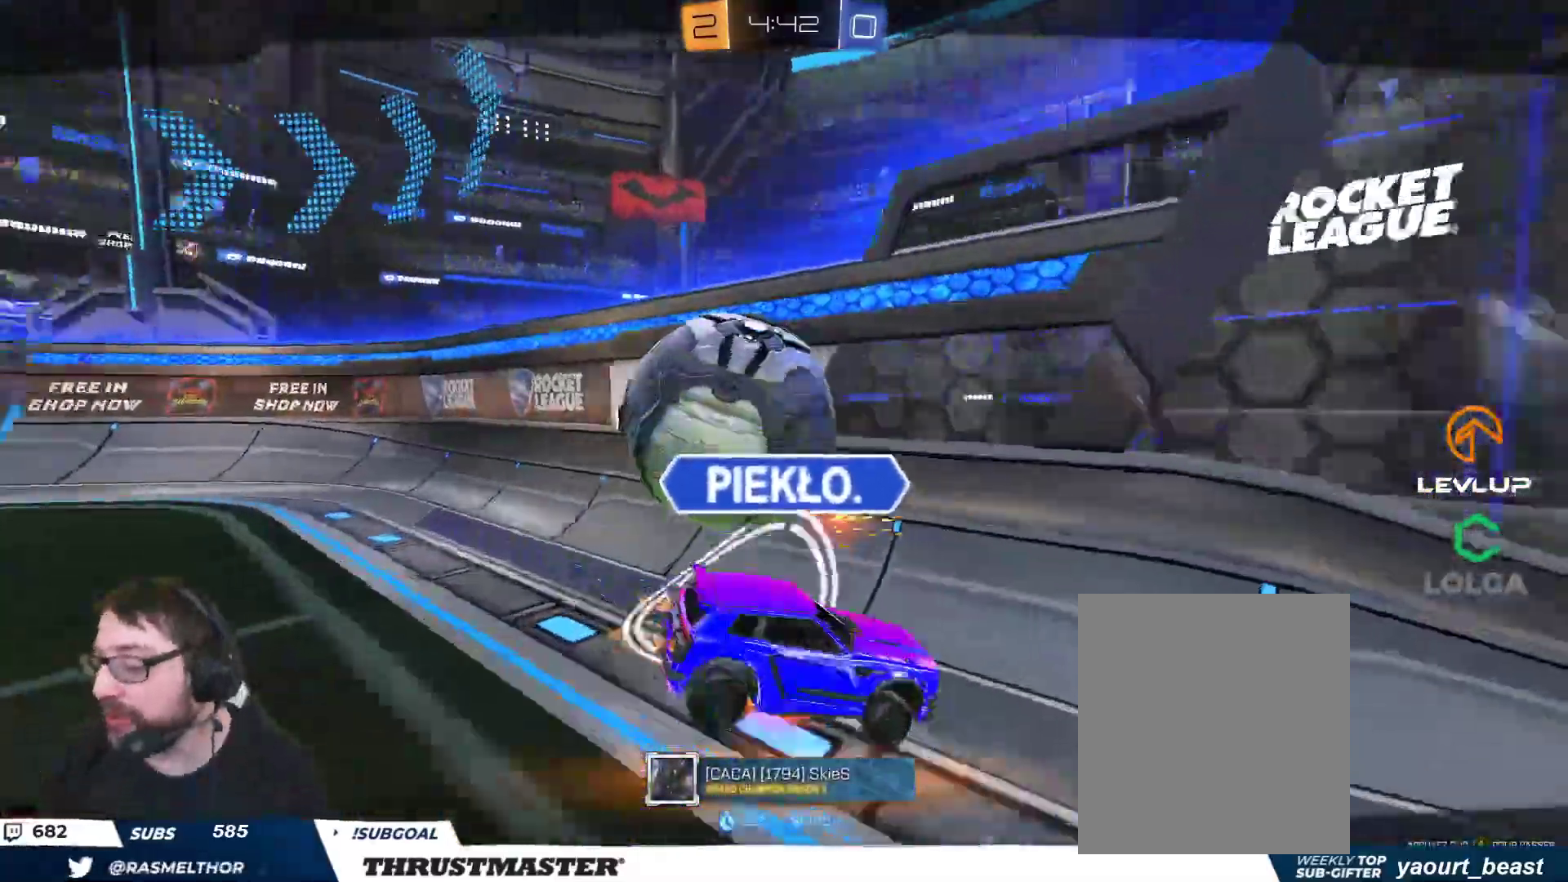
{"buttons": [], "left_stick": "center", "right_stick": "center", "events": []}
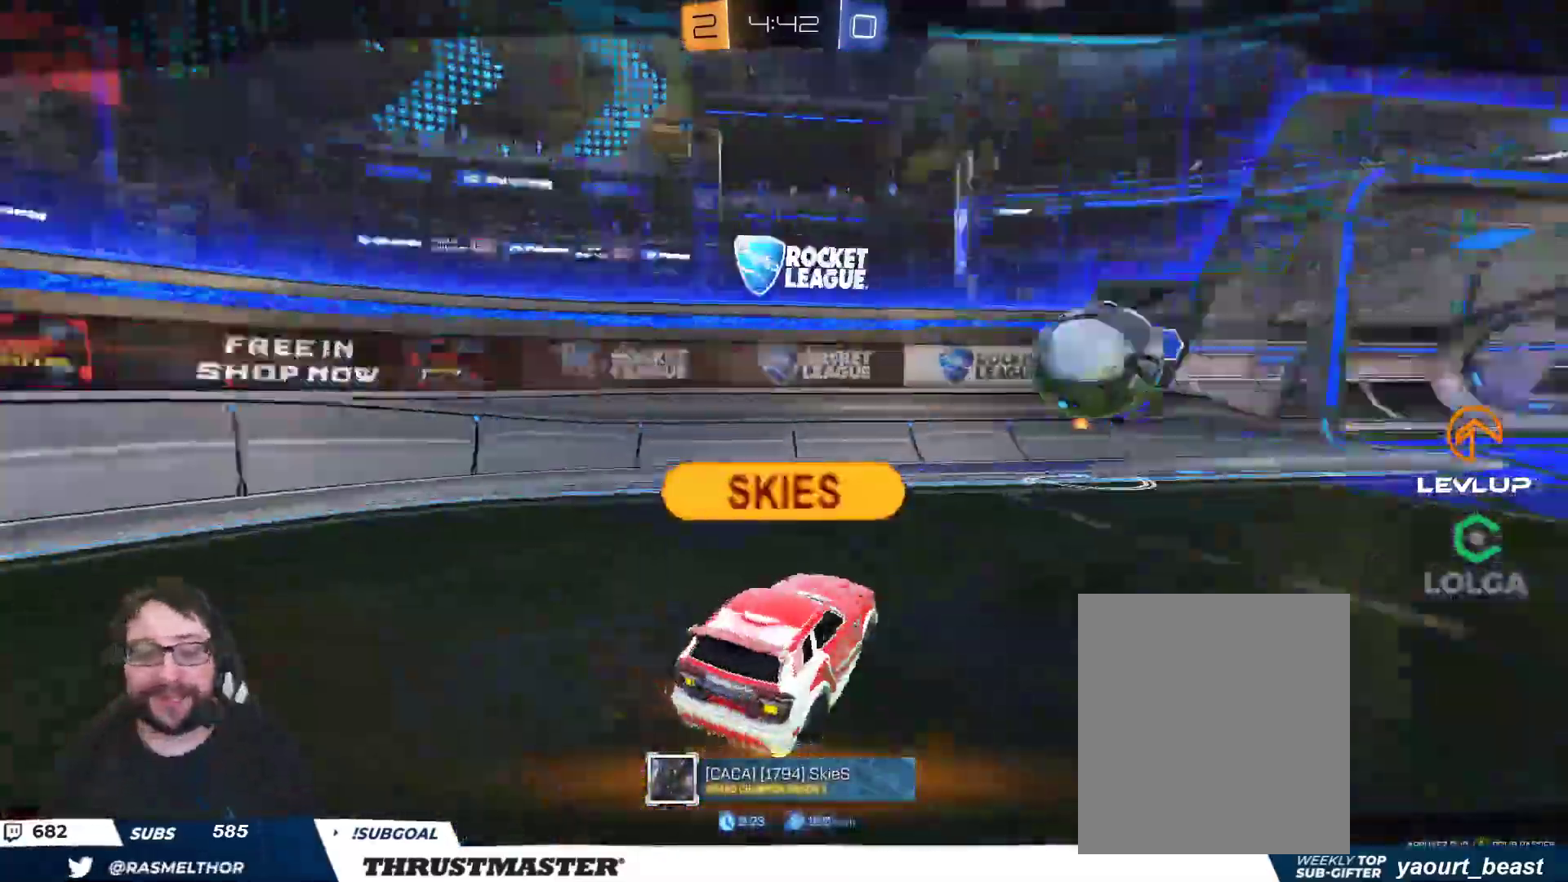
{"buttons": [], "left_stick": "center", "right_stick": "center", "events": []}
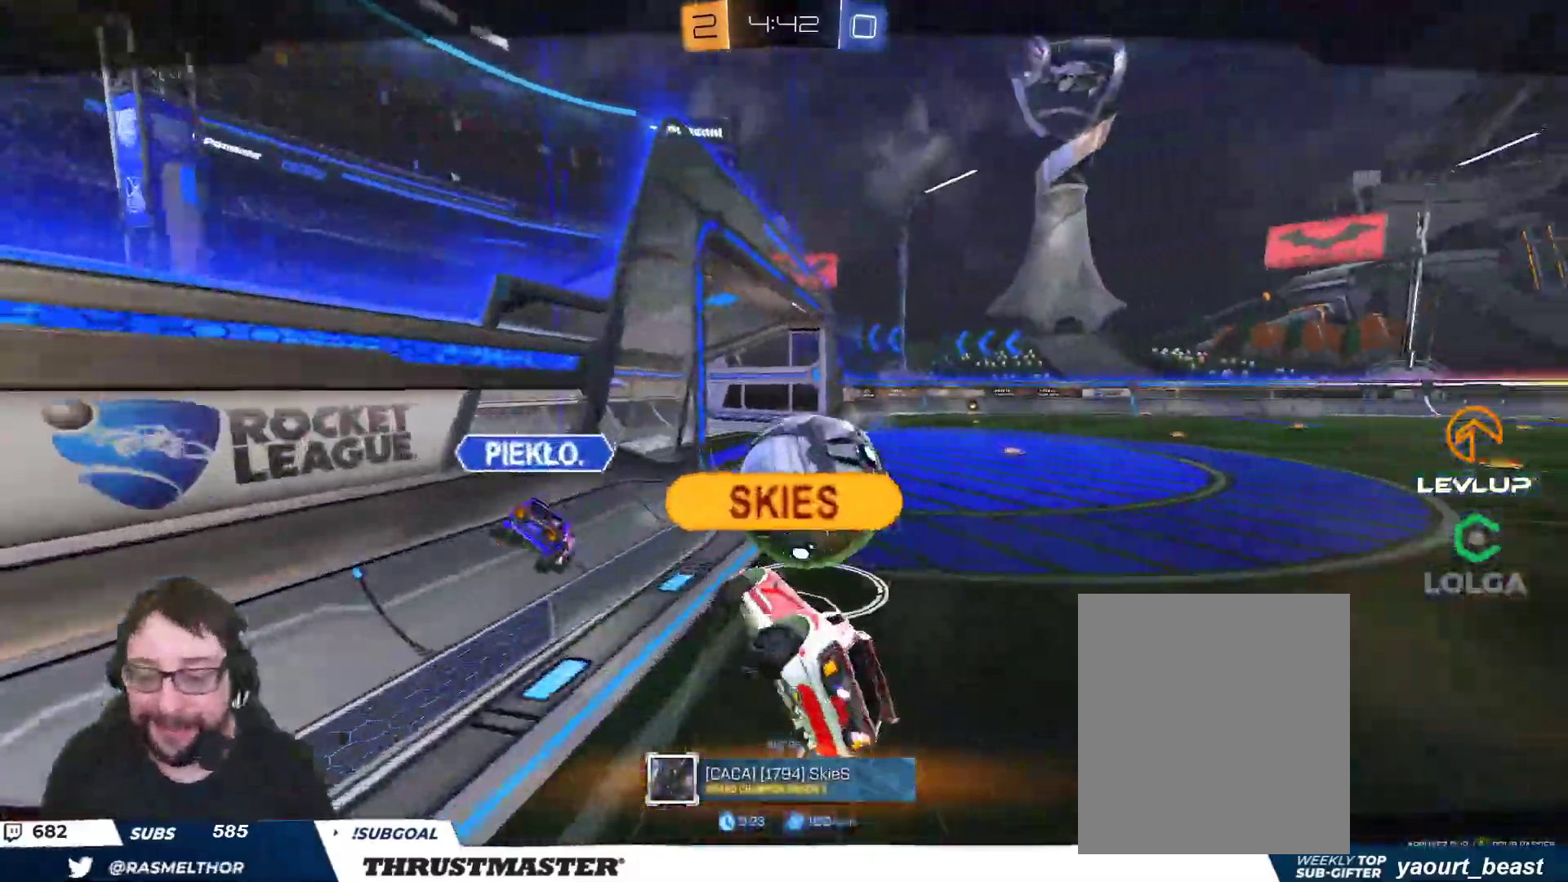
{"buttons": [], "left_stick": "center", "right_stick": "center", "events": []}
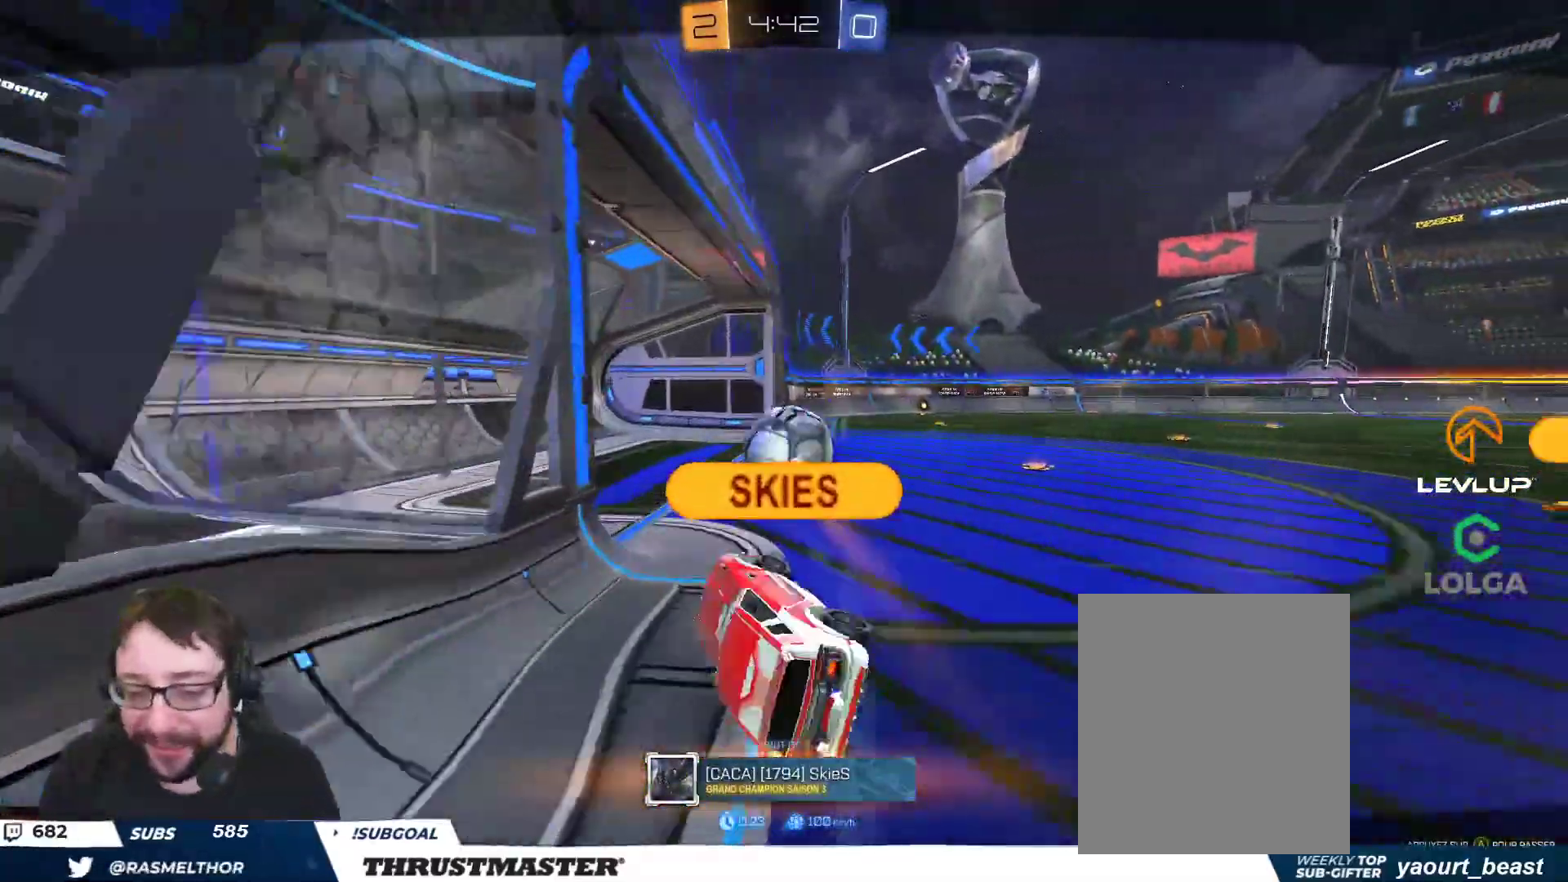
{"buttons": [], "left_stick": "center", "right_stick": "center", "events": [[367, "A", "down"], [467, "A", "up"]]}
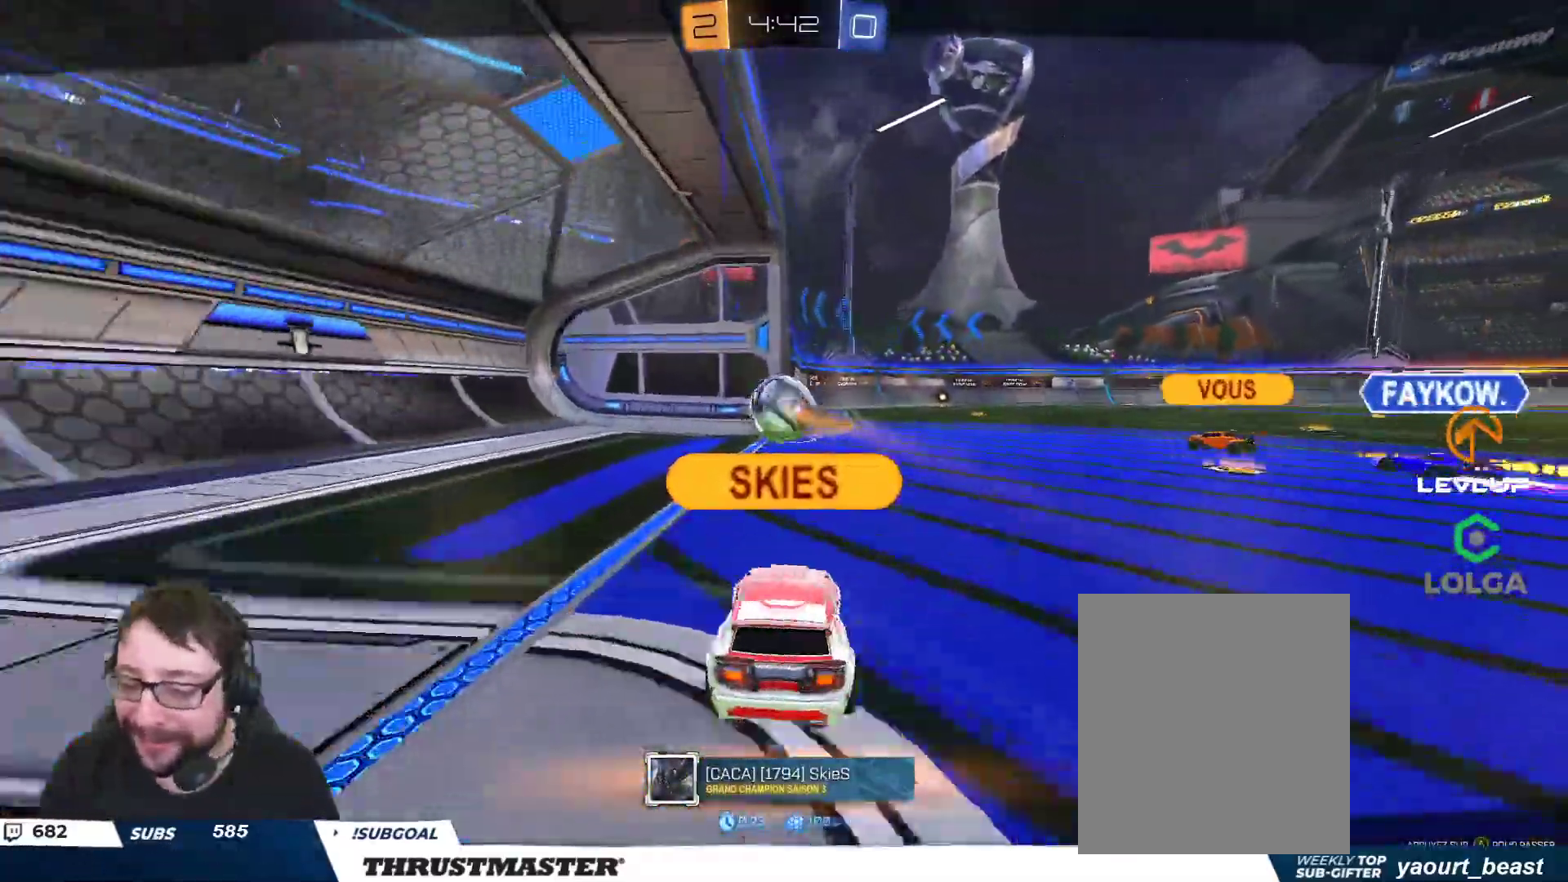
{"buttons": [], "left_stick": "center", "right_stick": "center", "events": []}
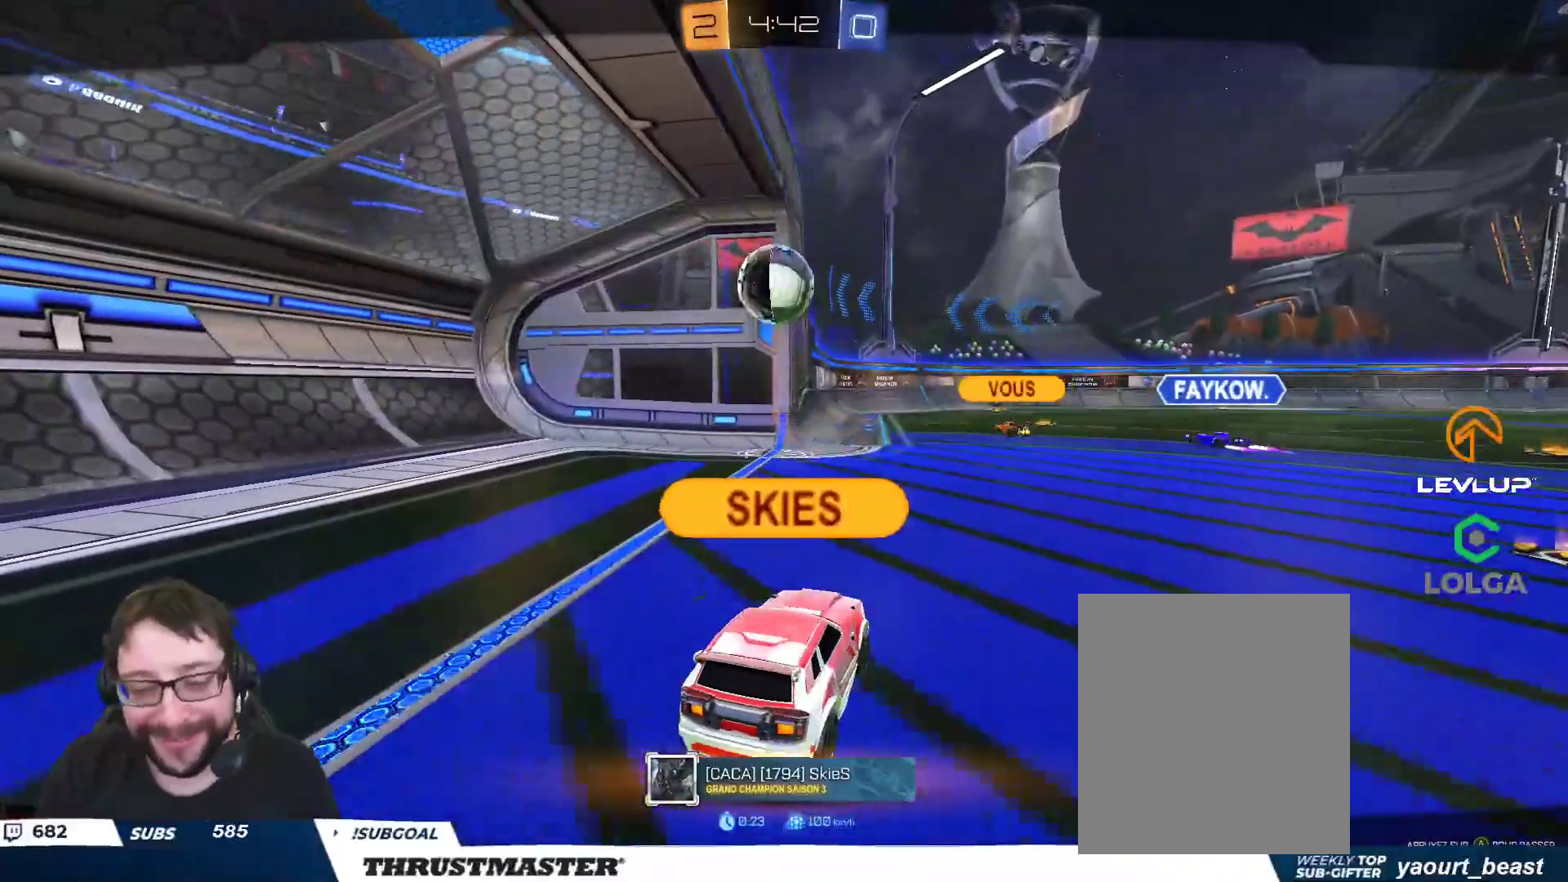
{"buttons": [], "left_stick": "center", "right_stick": "center", "events": []}
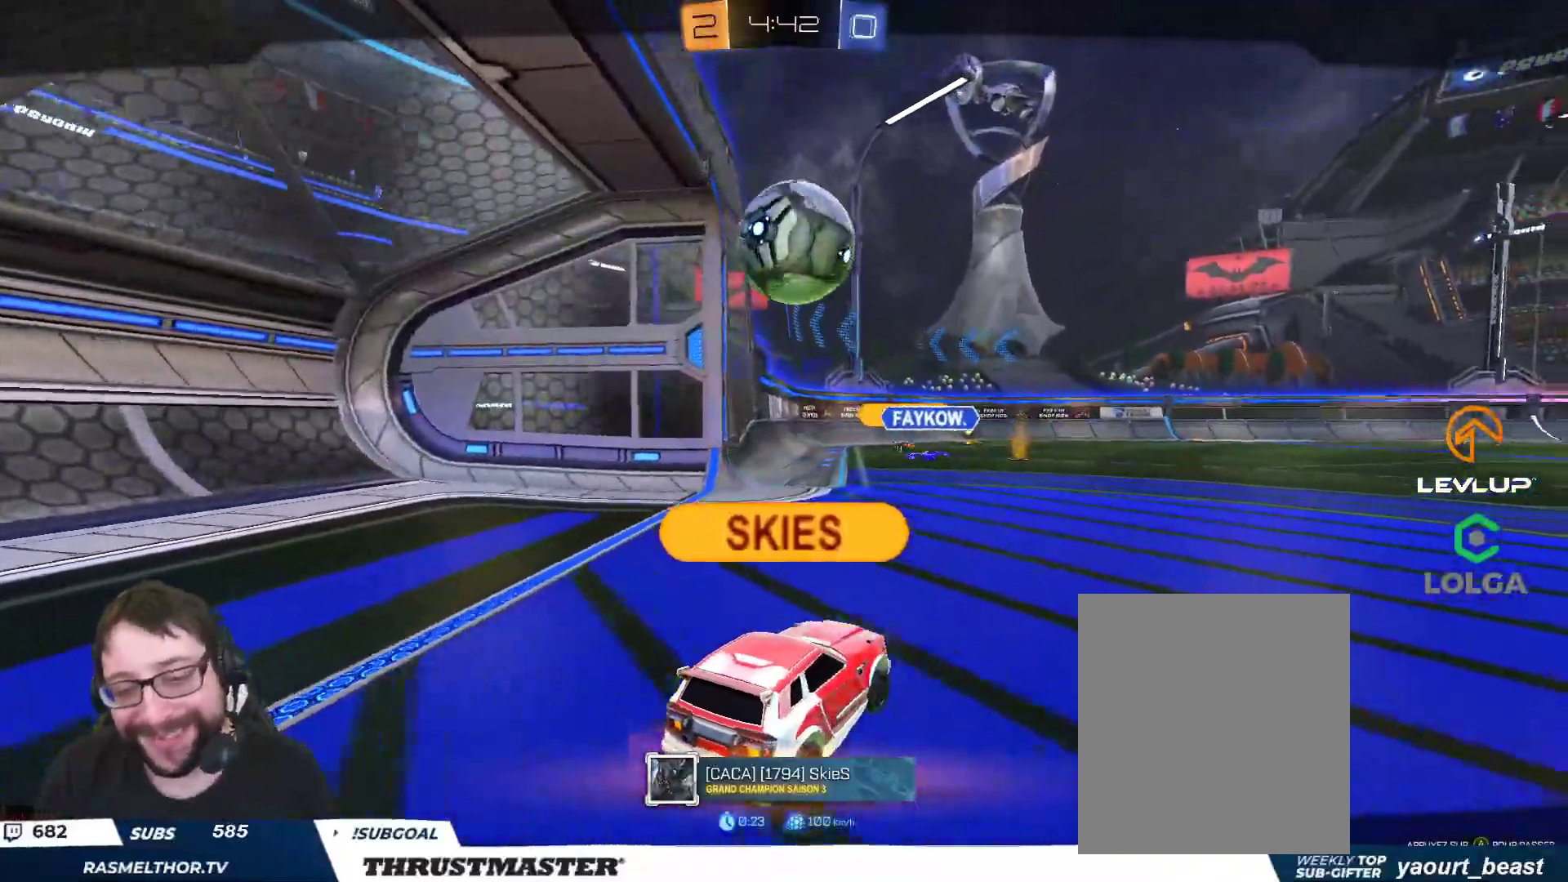
{"buttons": [], "left_stick": "center", "right_stick": "center", "events": []}
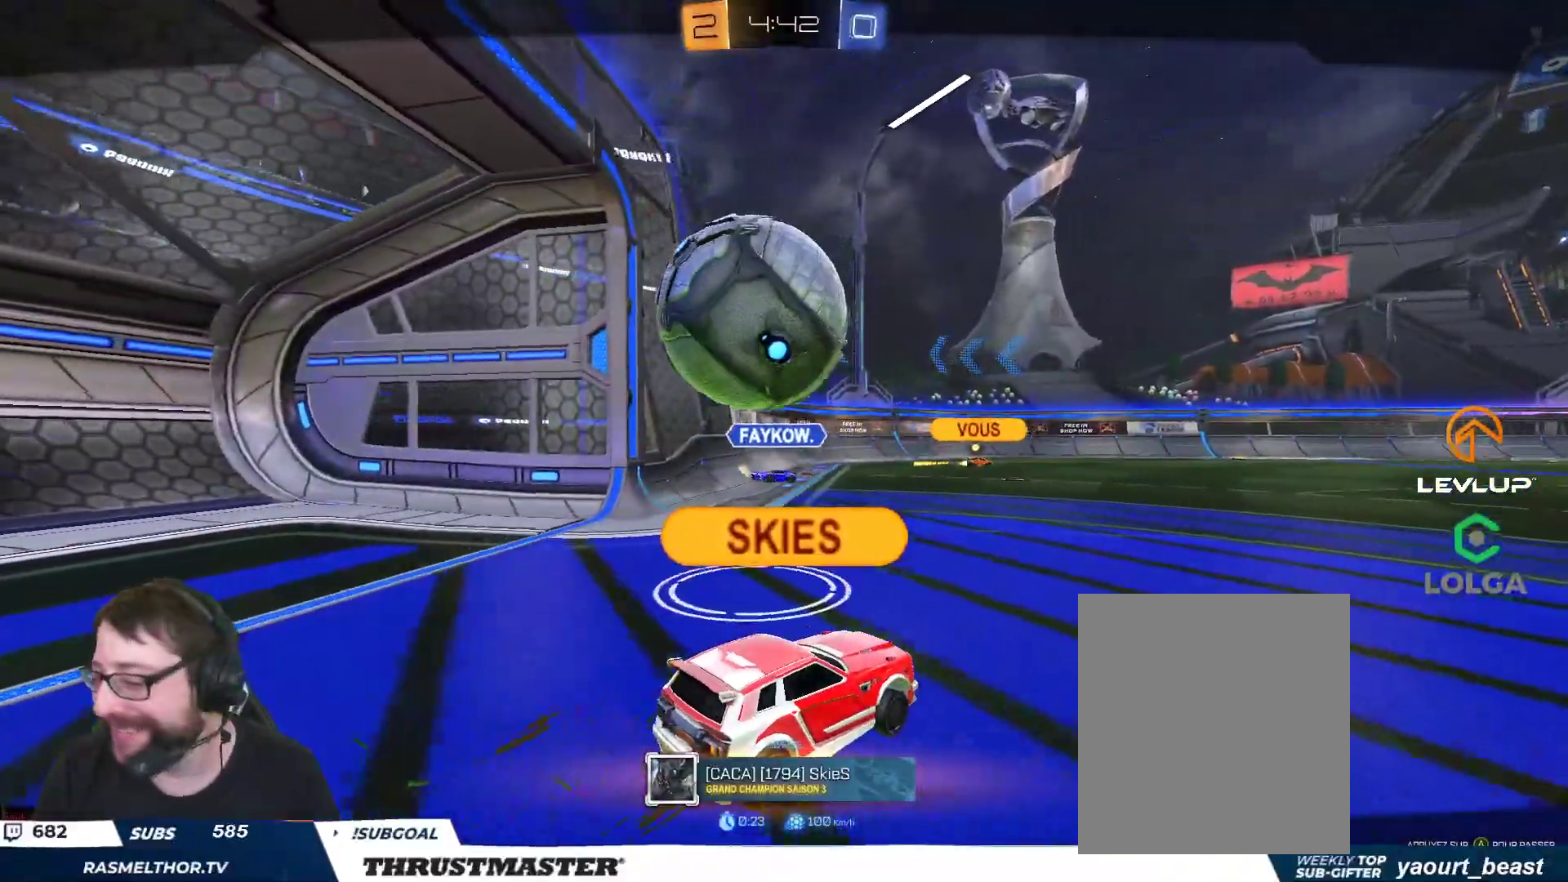
{"buttons": [], "left_stick": "center", "right_stick": "center", "events": [[50, "A", "down"], [117, "A", "up"]]}
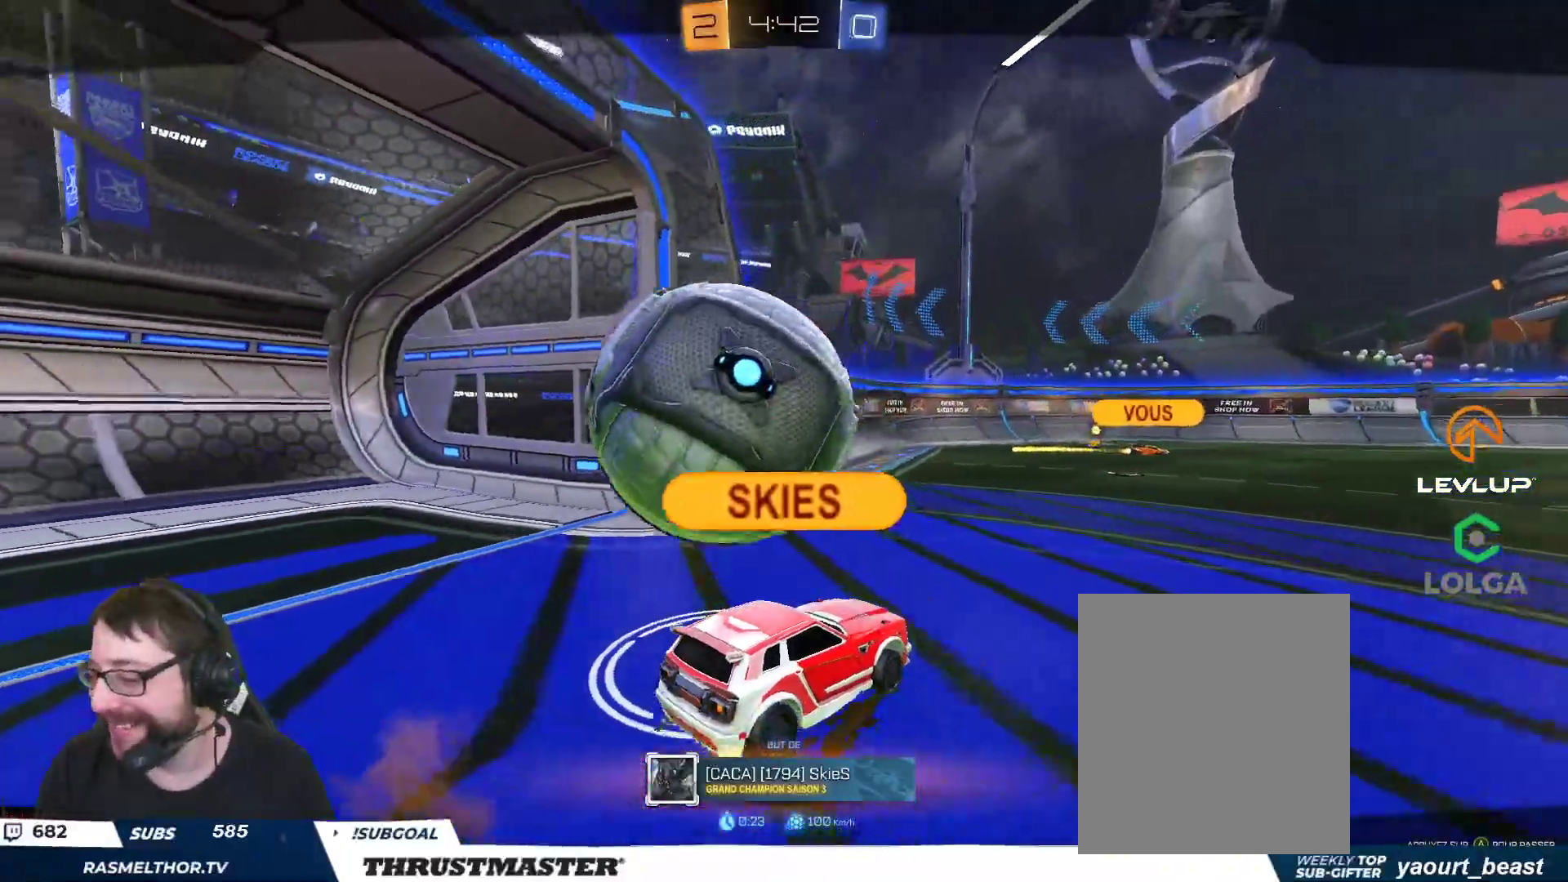
{"buttons": [], "left_stick": "center", "right_stick": "center", "events": []}
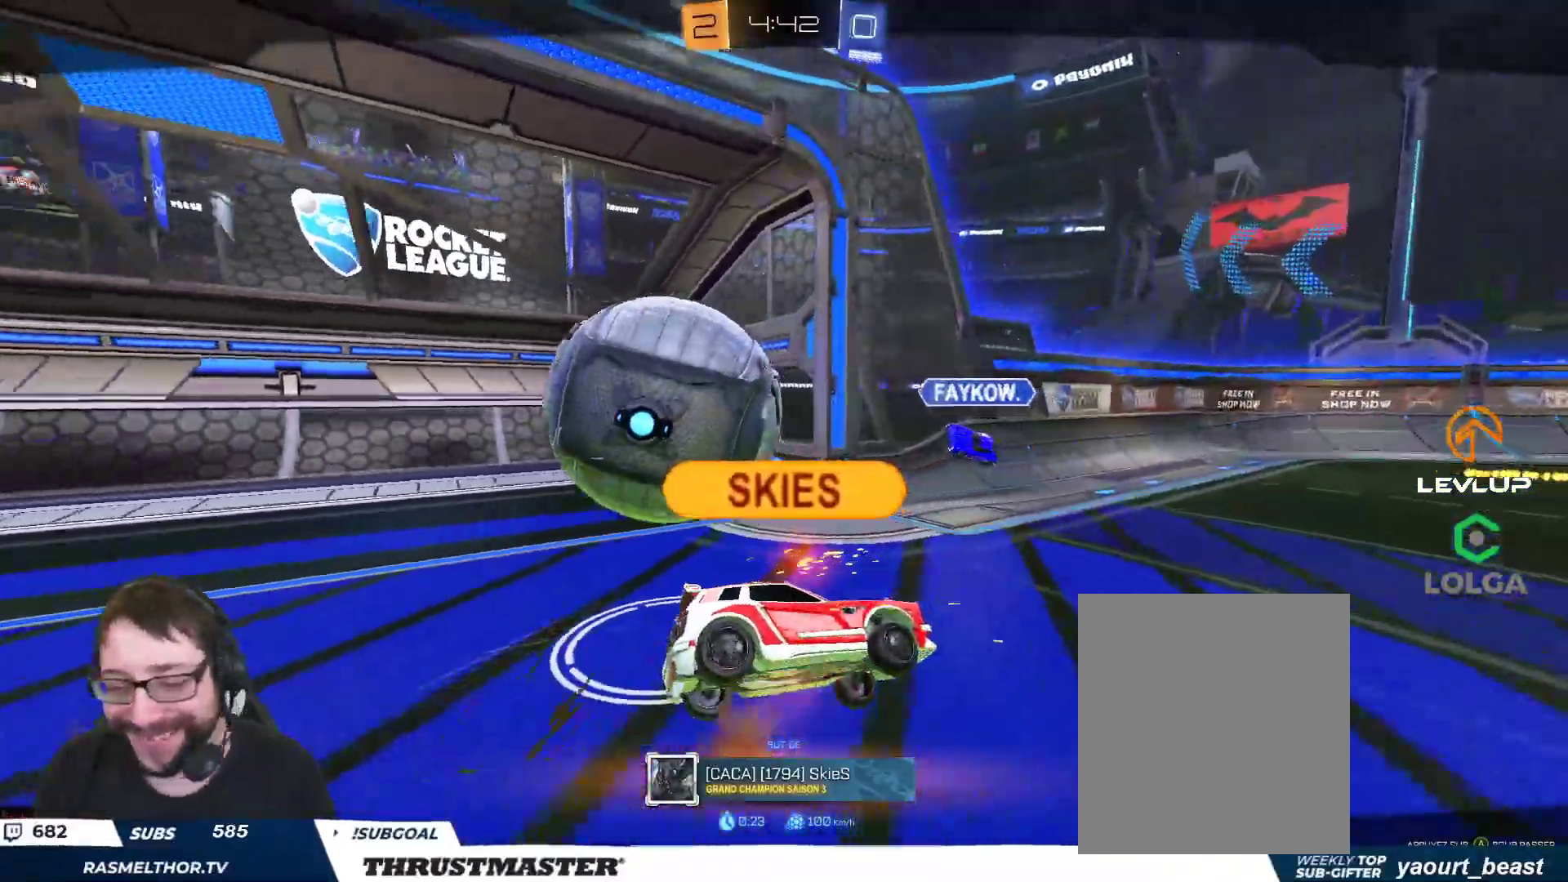
{"buttons": [], "left_stick": "center", "right_stick": "center", "events": []}
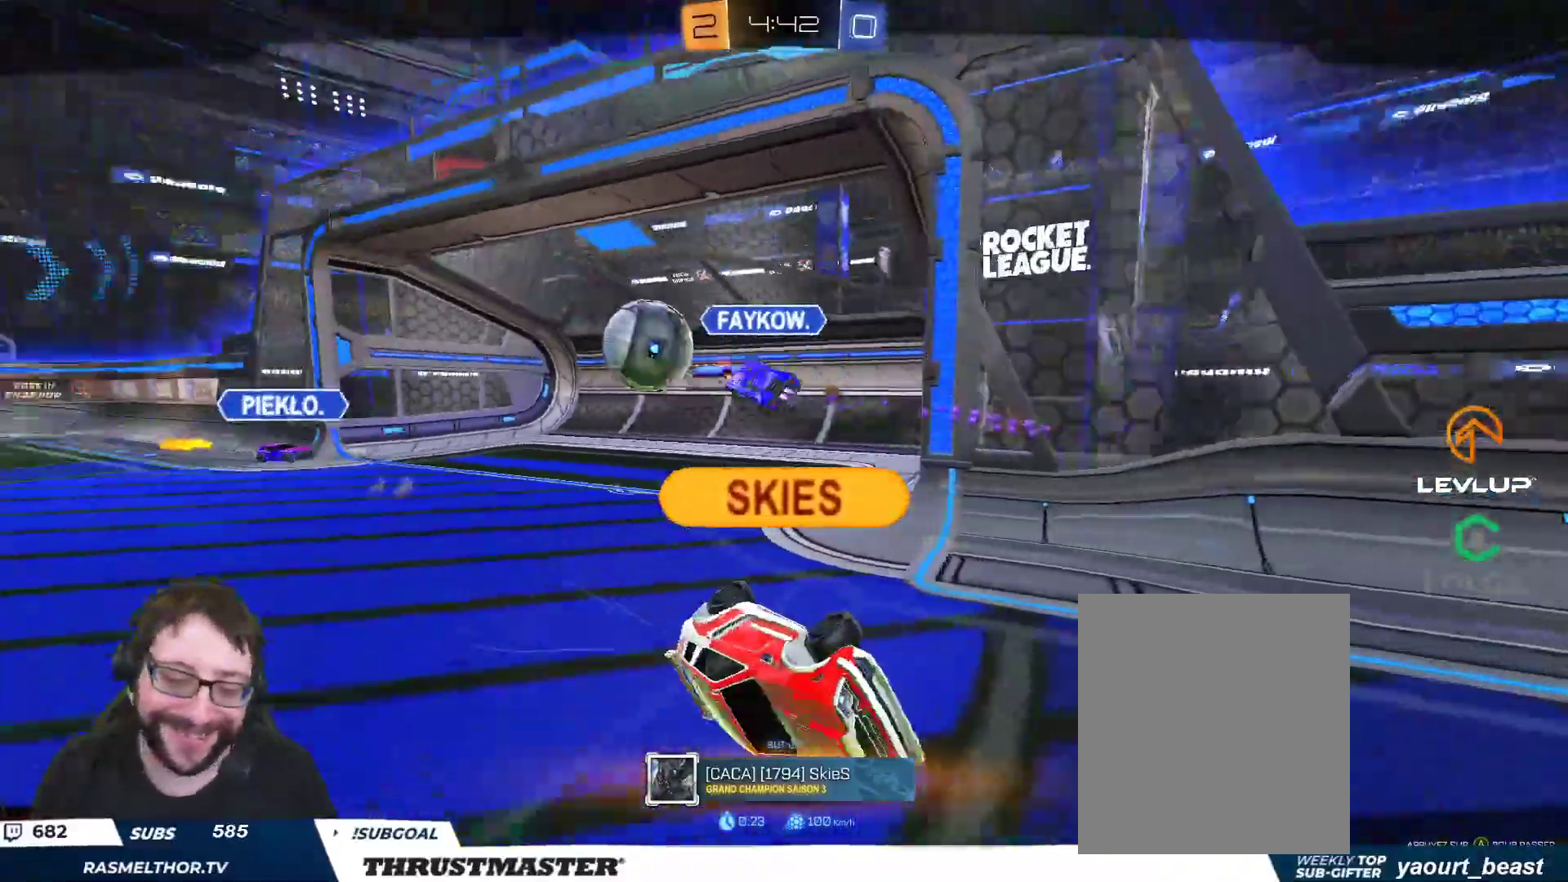
{"buttons": [], "left_stick": "center", "right_stick": "center", "events": []}
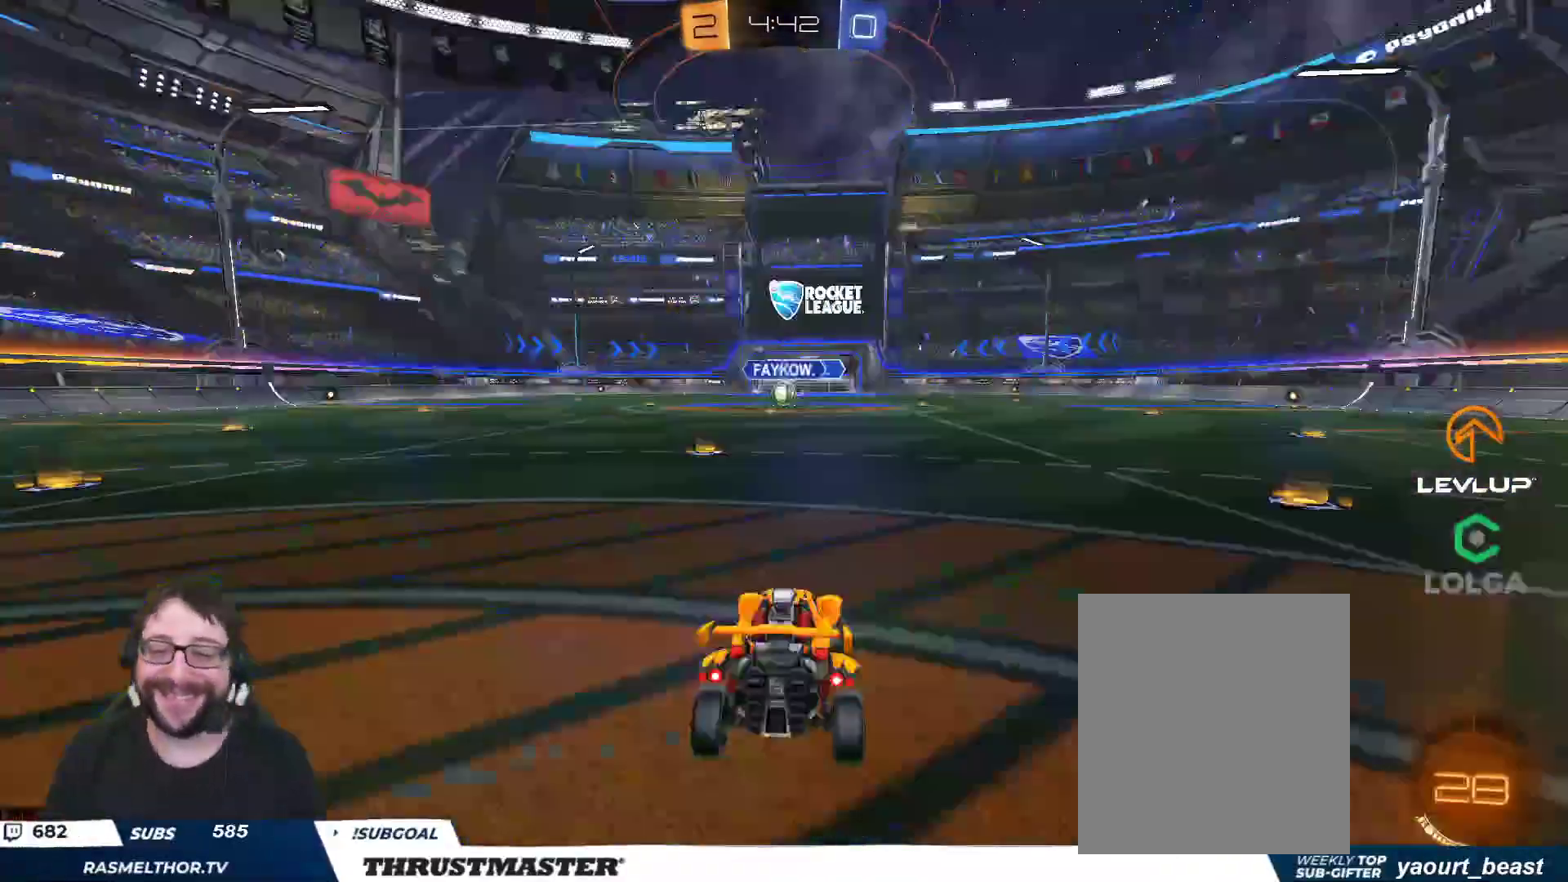
{"buttons": ["A"], "left_stick": "center", "right_stick": "center", "events": [[467, "A", "down"]]}
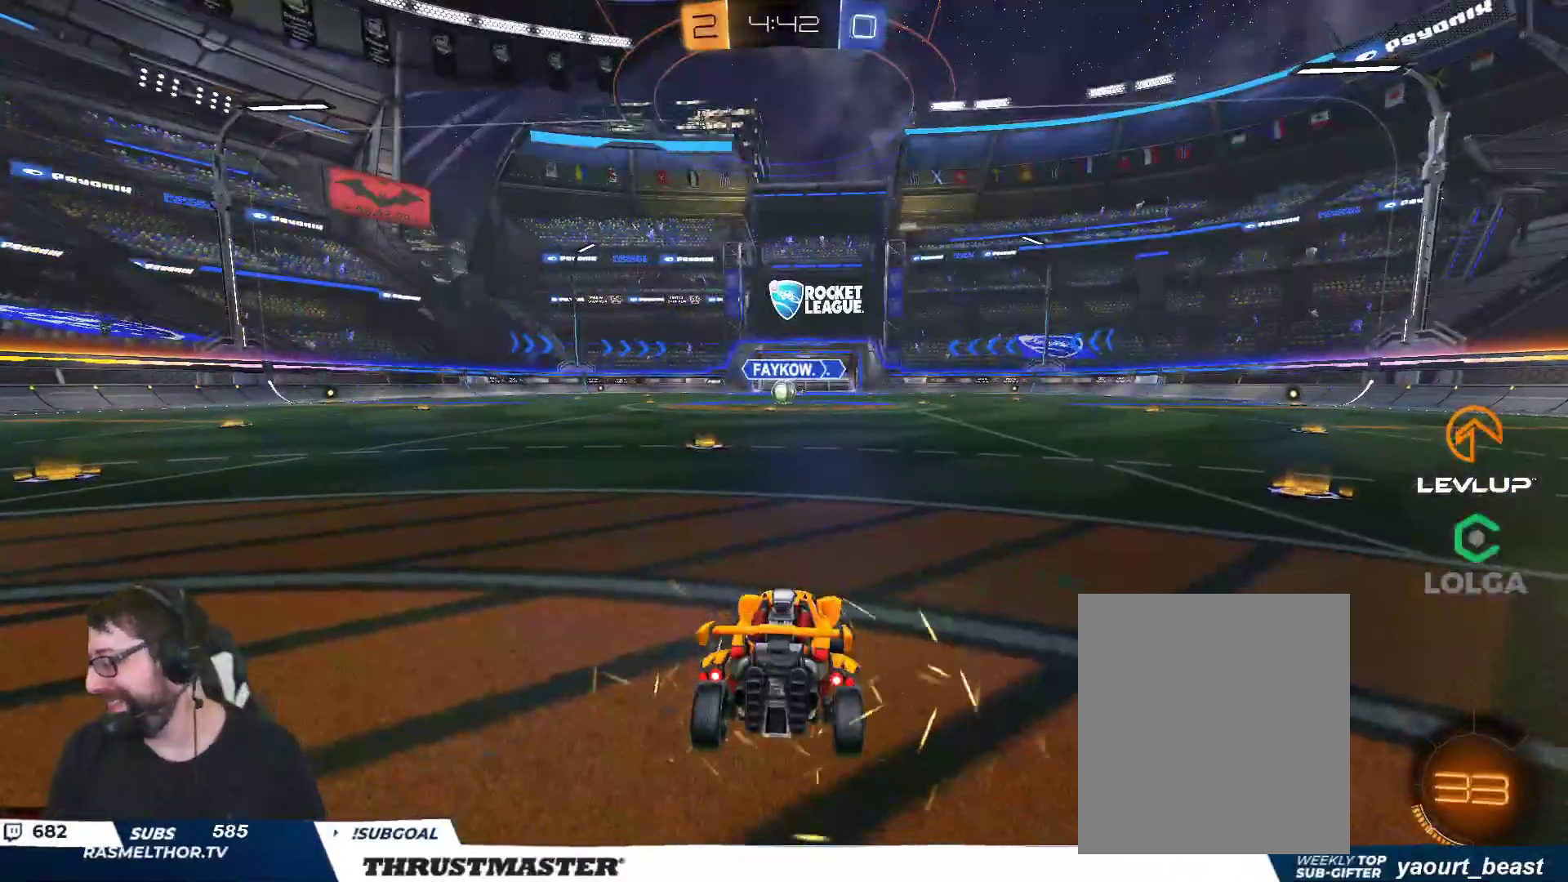
{"buttons": [], "left_stick": "center", "right_stick": "center", "events": [[67, "A", "up"], [200, "Y", "down"], [317, "Y", "up"]]}
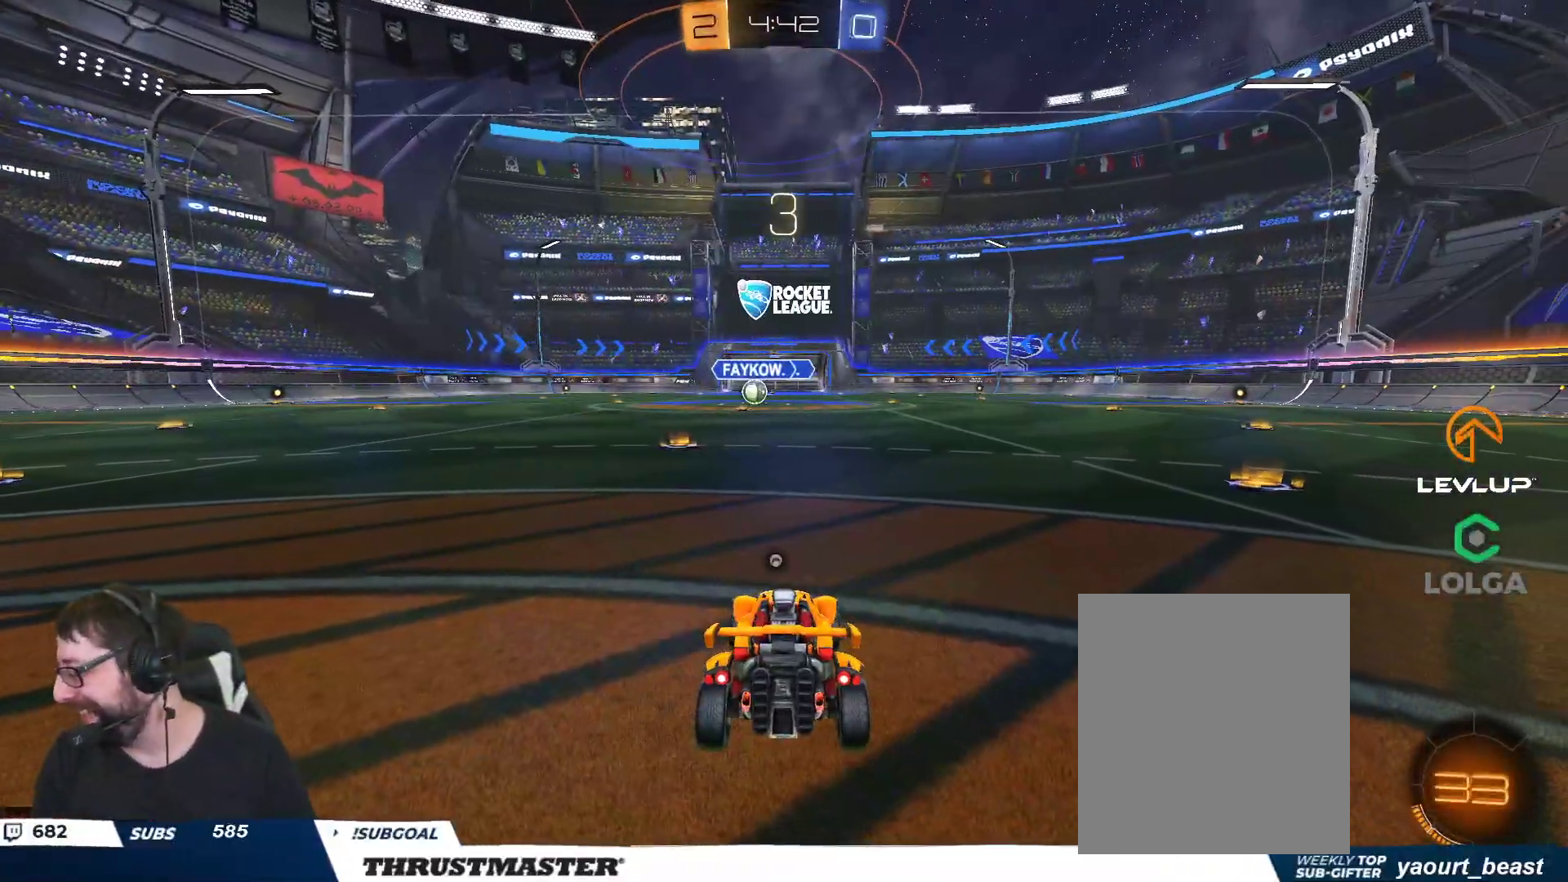
{"buttons": [], "left_stick": "left", "right_stick": "center", "events": [[317, "right_stick", "right"], [417, "left_stick", "left"], [433, "right_stick", "center"]]}
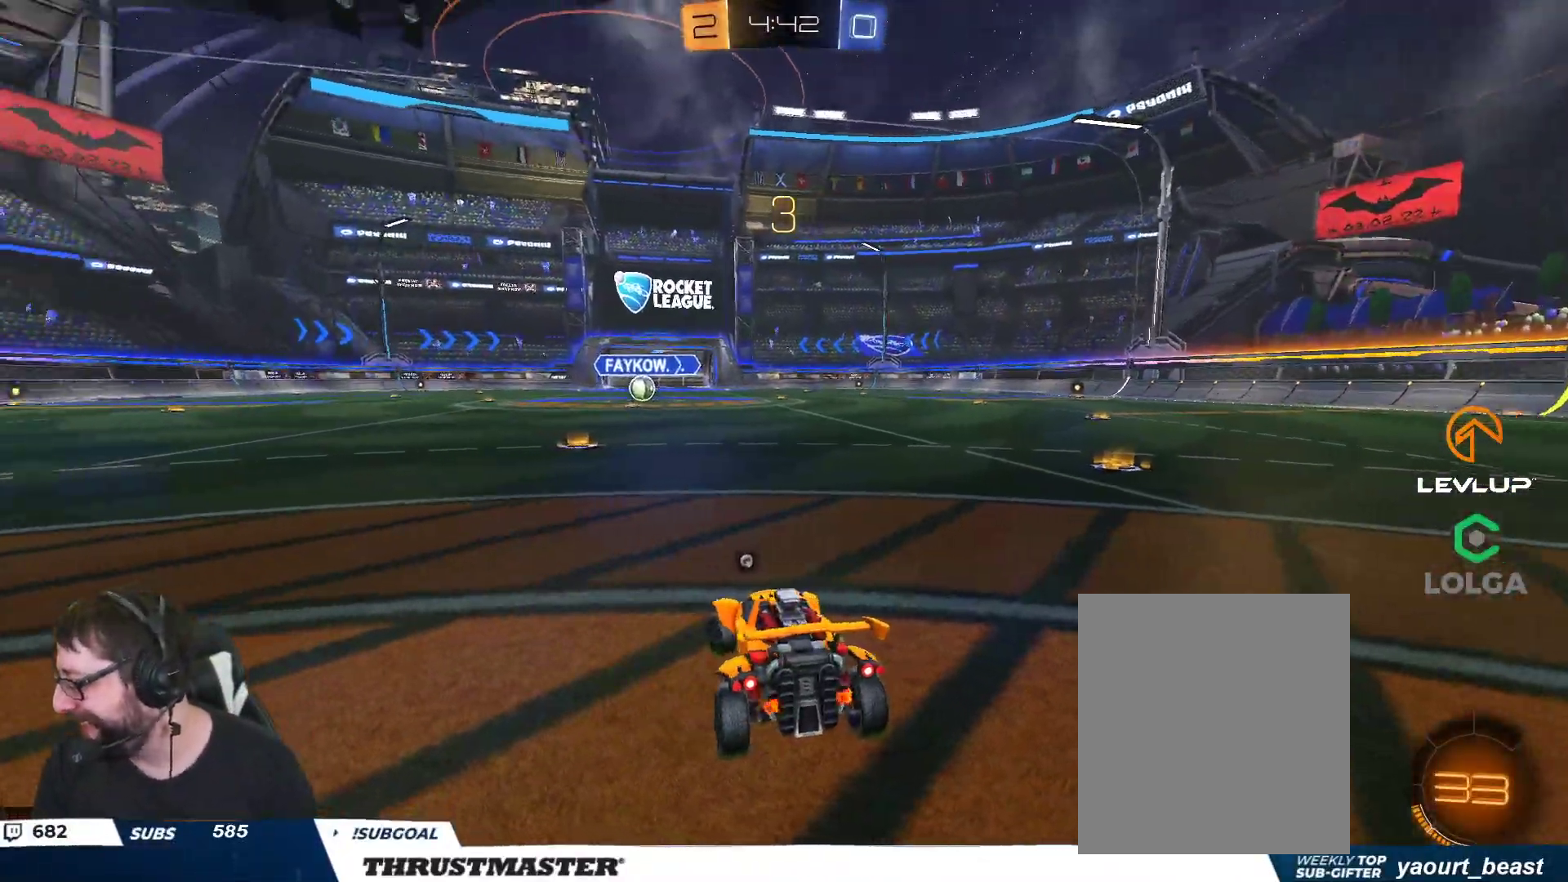
{"buttons": ["B"], "left_stick": "center", "right_stick": "center", "events": [[67, "B", "down"], [183, "left_stick", "center"], [267, "B", "up"], [417, "B", "down"]]}
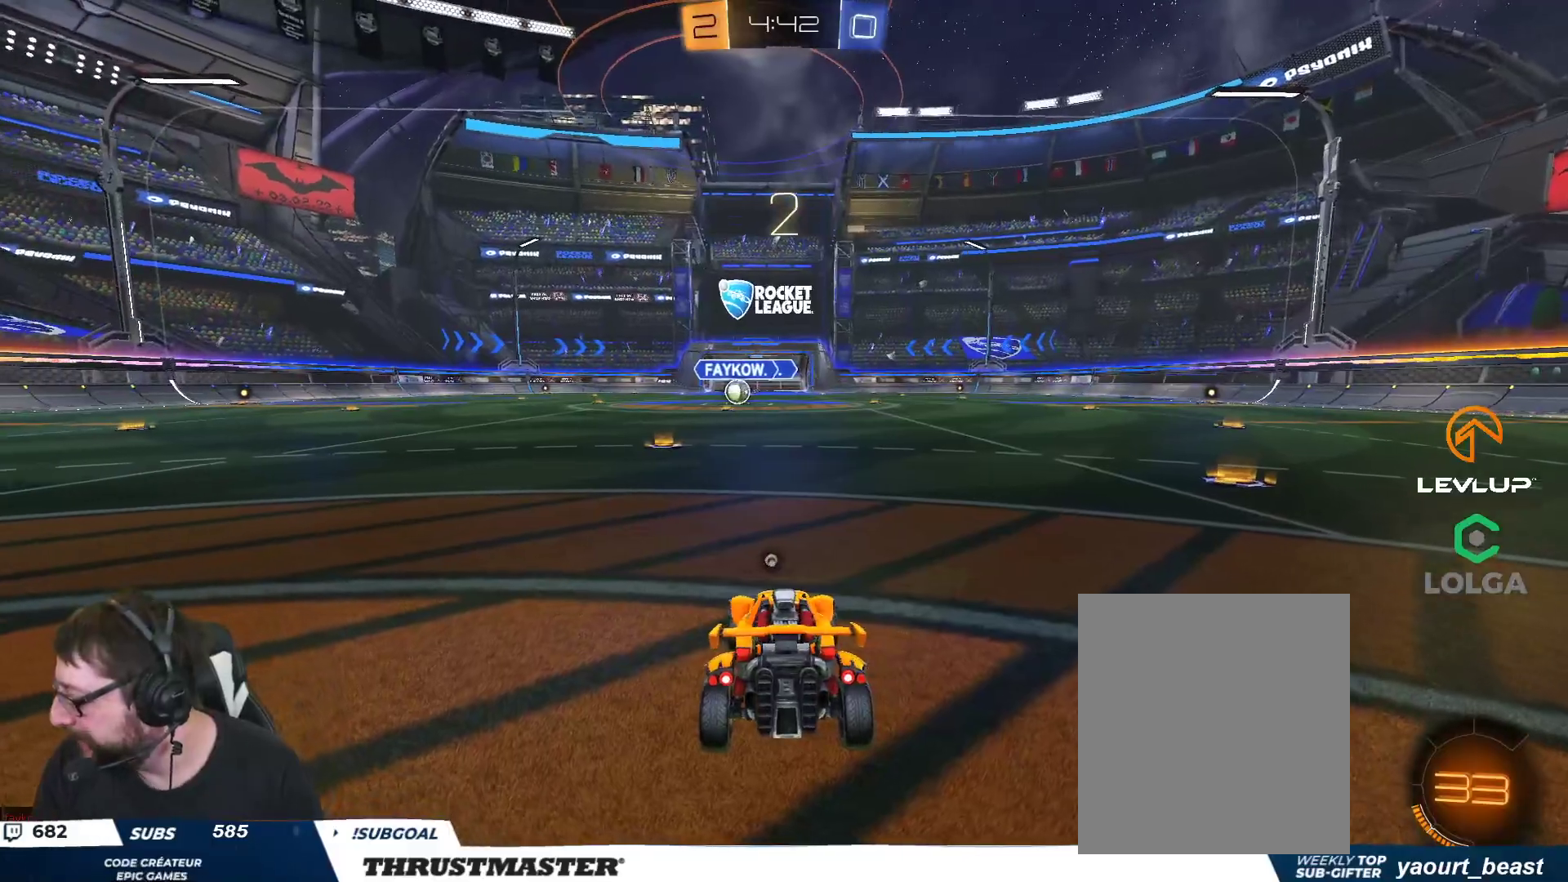
{"buttons": ["B"], "left_stick": "center", "right_stick": "center", "events": []}
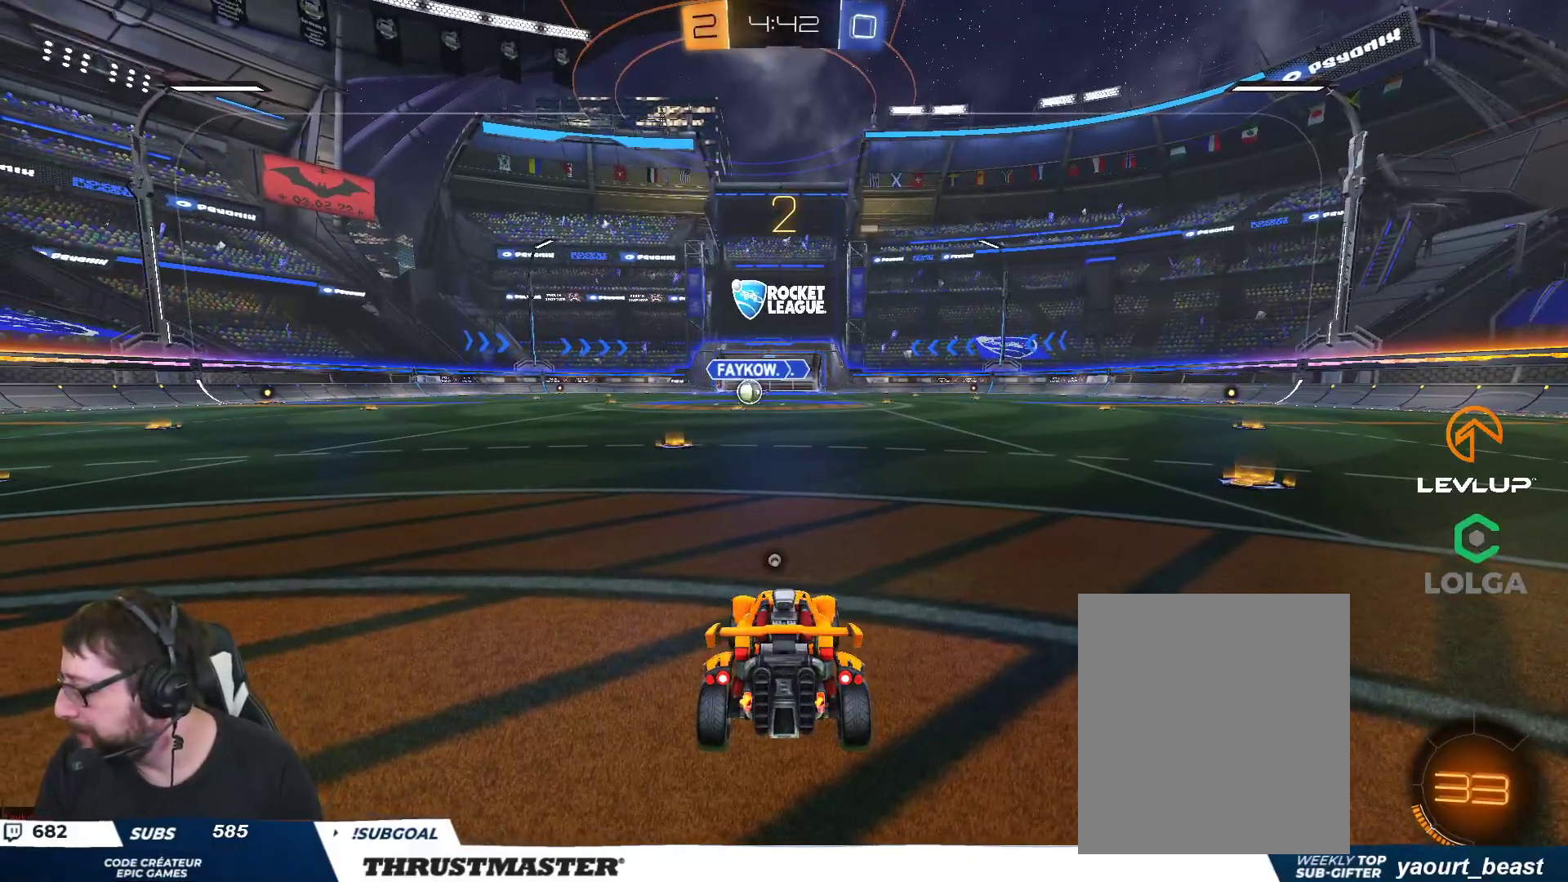
{"buttons": ["B"], "left_stick": "center", "right_stick": "center", "events": []}
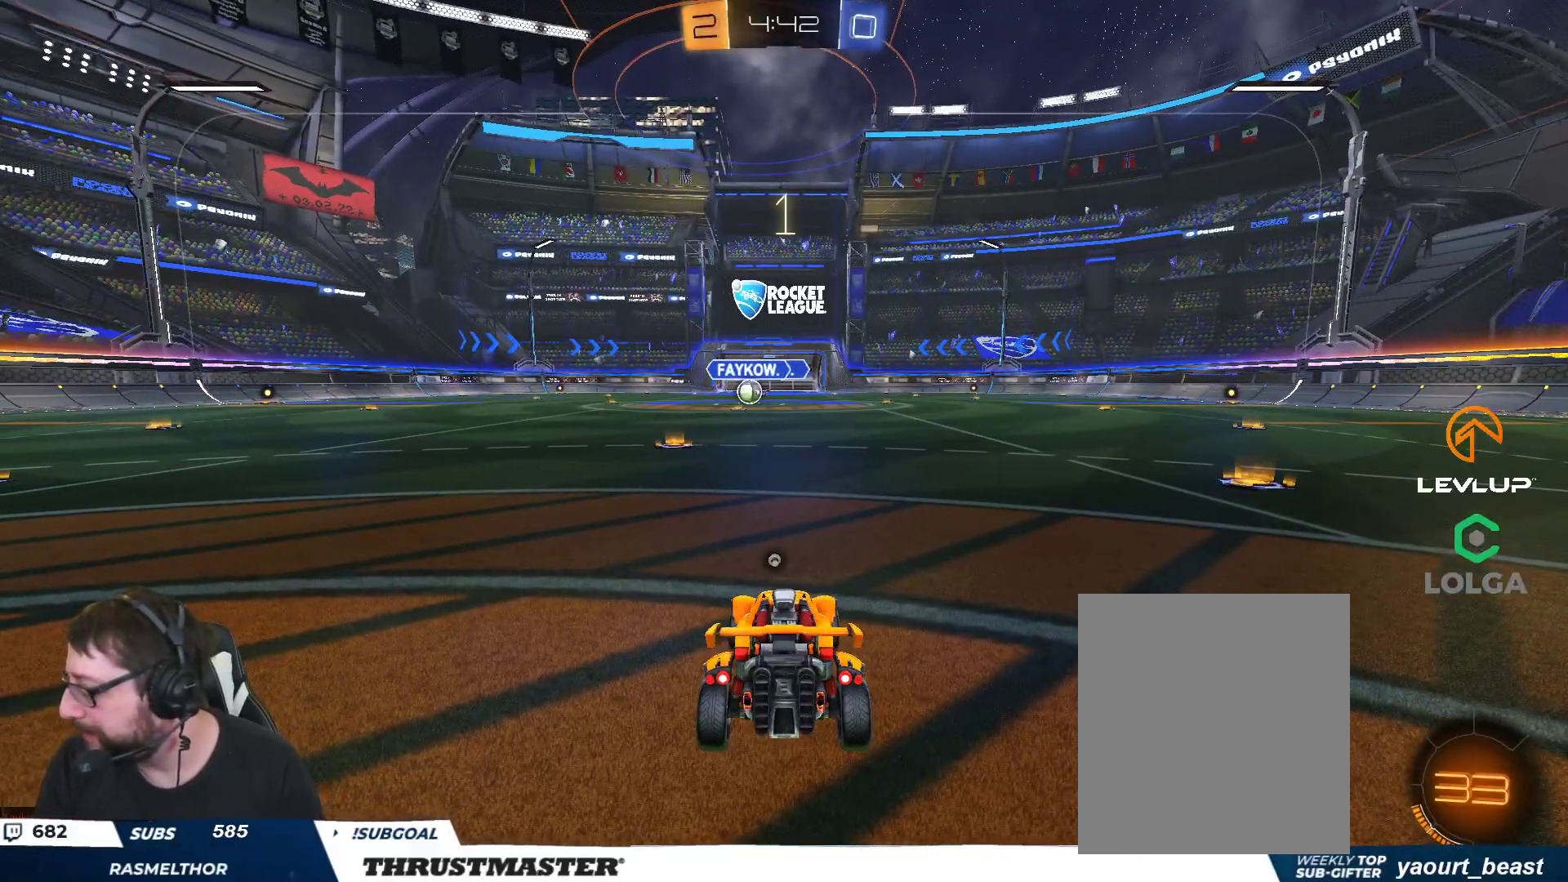
{"buttons": ["B"], "left_stick": "center", "right_stick": "center", "events": []}